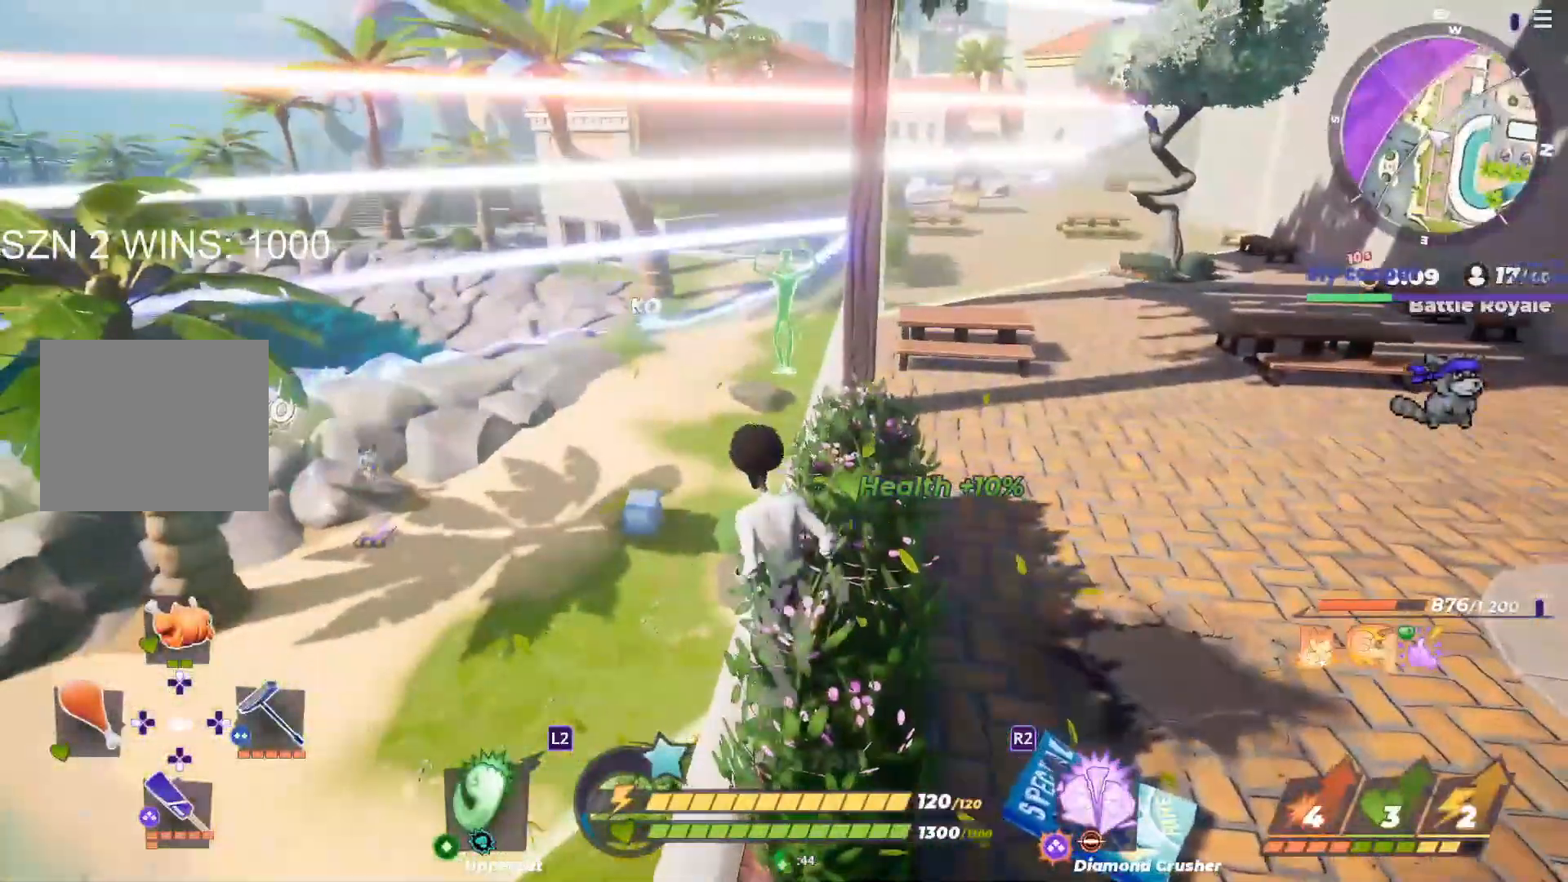
Gameplay with a controller (PlayStation layout); each line is a JSON object with the inputs held at the frame after it (dt_ms = milliseconds from this image to that frame). "button_events" lists button changes between this image and that frame as [ms after this image, input, new state], when the widget could be followed in between (sticks are given only as held states).
{"dt_ms": 500, "buttons": ["R3"], "left_stick": "up-left", "right_stick": "center", "button_events": [[383, "R3", "down"]]}
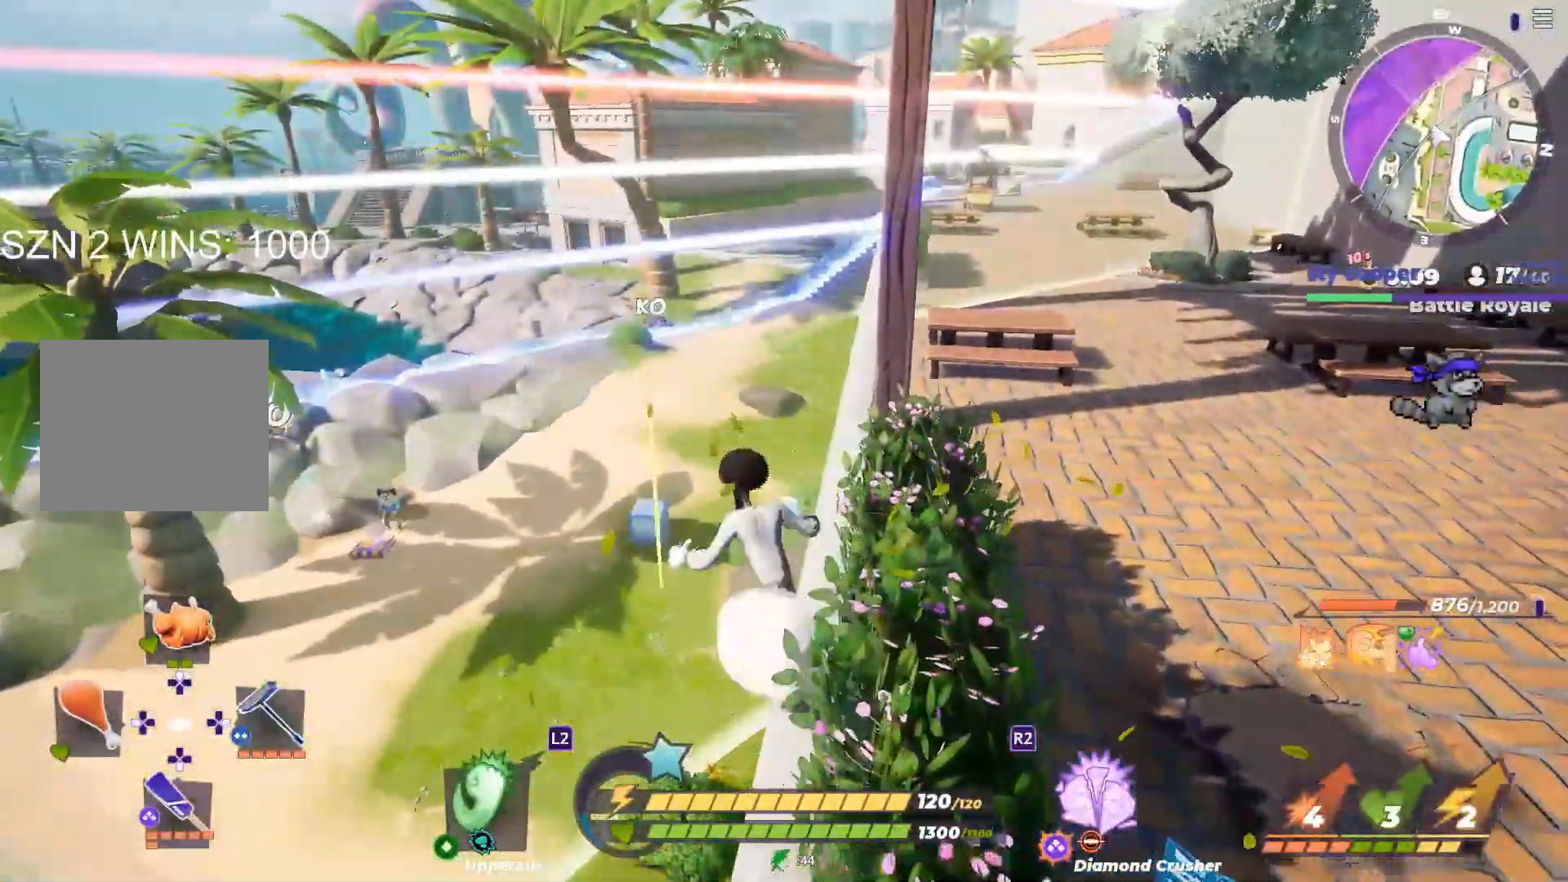
{"dt_ms": 500, "buttons": [], "left_stick": "left", "right_stick": "center", "button_events": [[17, "R3", "up"]]}
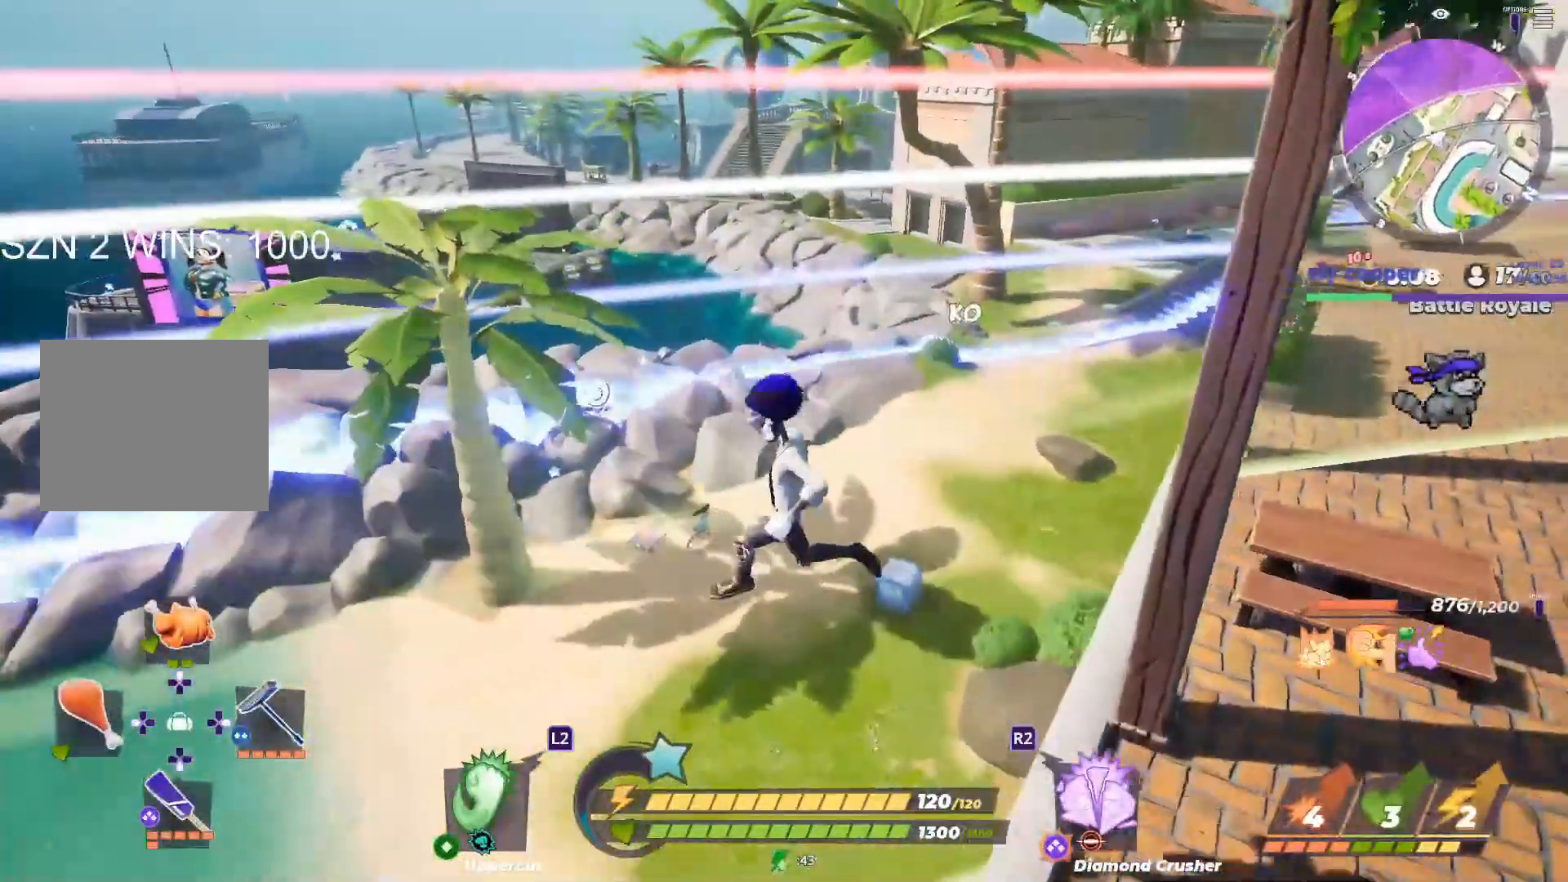
{"dt_ms": 1000, "buttons": [], "left_stick": "up-left", "right_stick": "right", "button_events": [[683, "L1", "down"], [833, "L1", "up"]]}
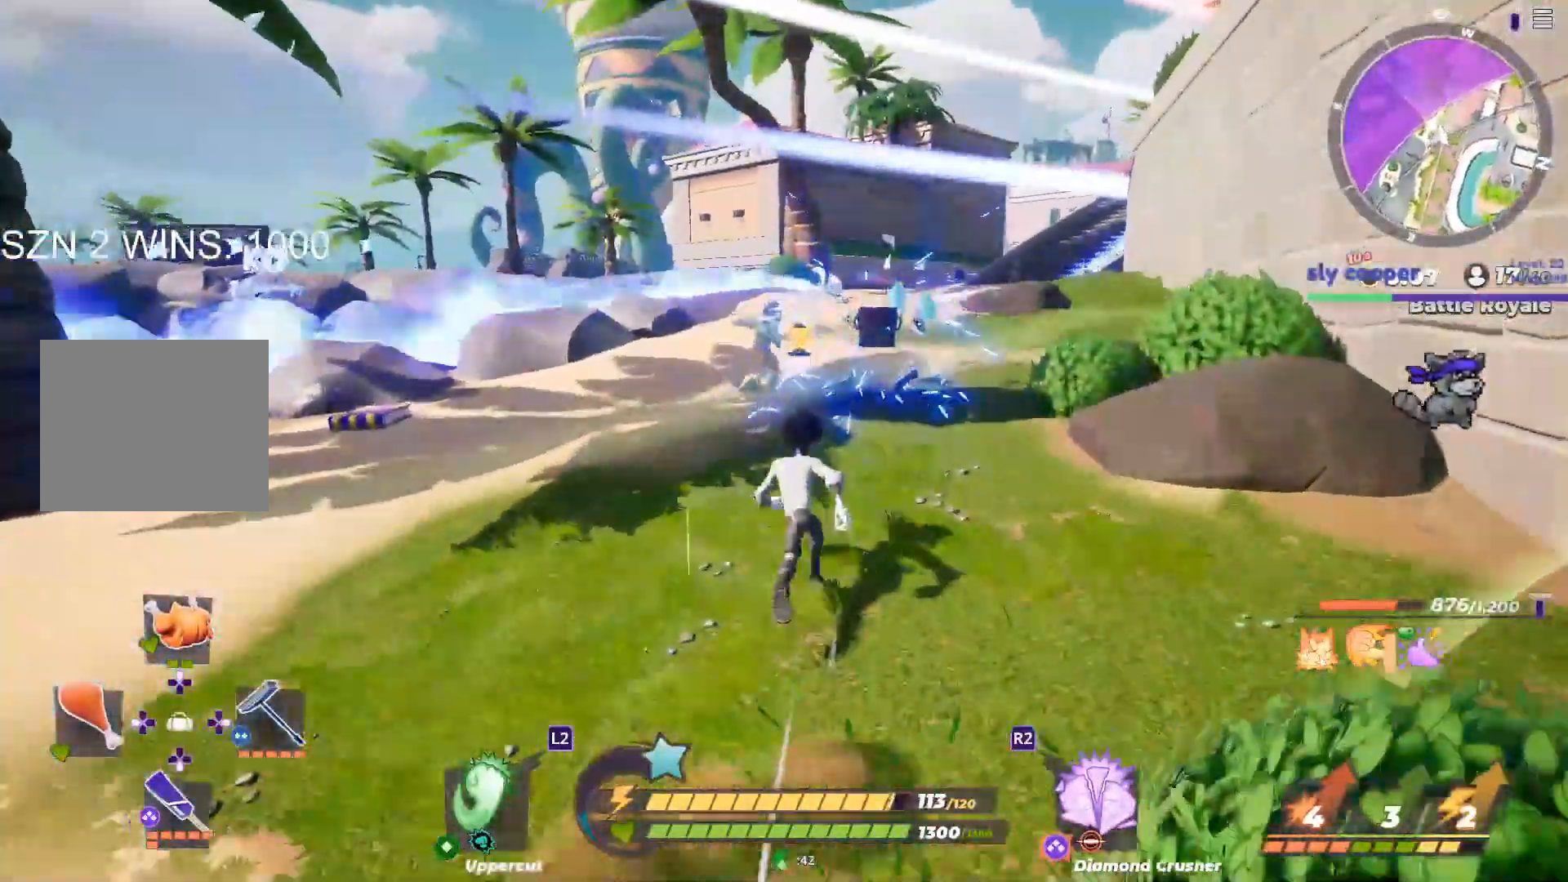
{"dt_ms": 500, "buttons": ["SQUARE"], "left_stick": "center", "right_stick": "center", "button_events": [[267, "SQUARE", "down"]]}
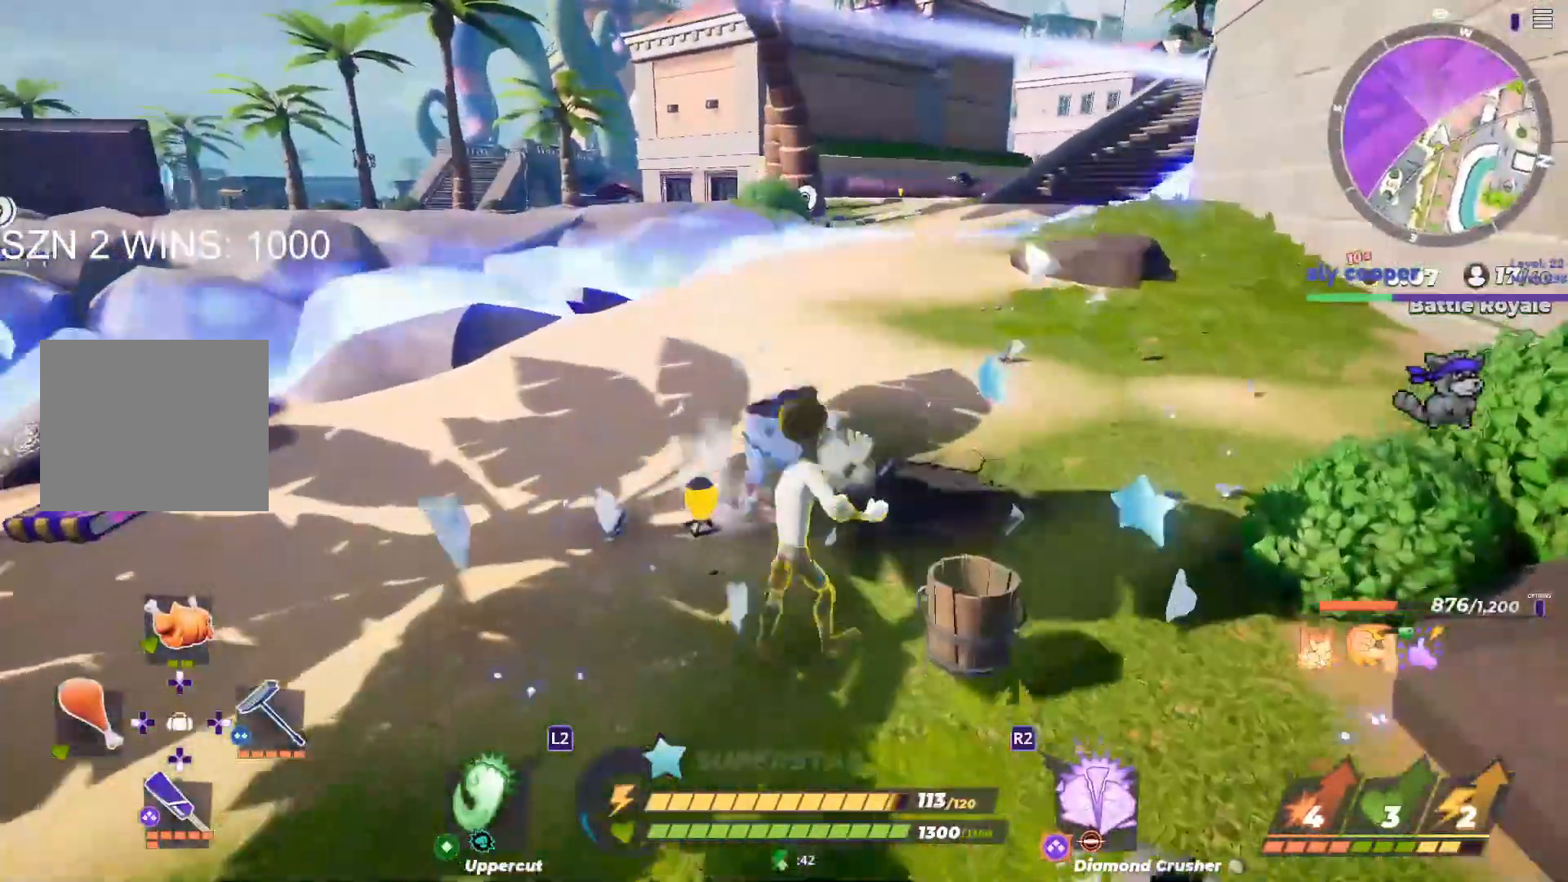
{"dt_ms": 1000, "buttons": [], "left_stick": "up-left", "right_stick": "center", "button_events": [[567, "SQUARE", "up"]]}
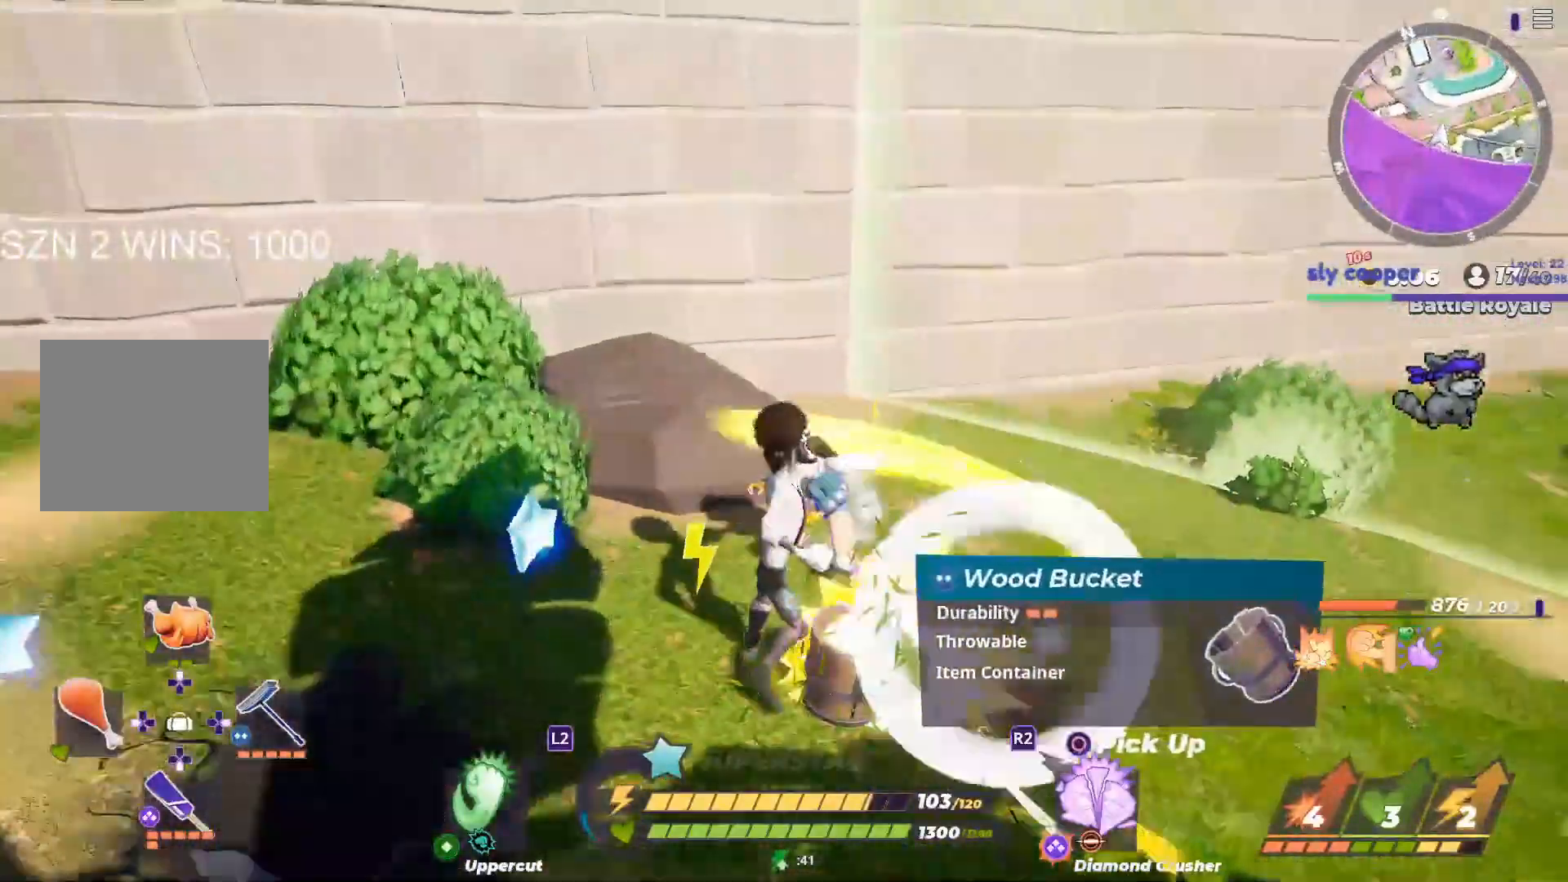
{"dt_ms": 500, "buttons": [], "left_stick": "center", "right_stick": "left", "button_events": [[200, "SQUARE", "down"], [300, "SQUARE", "up"]]}
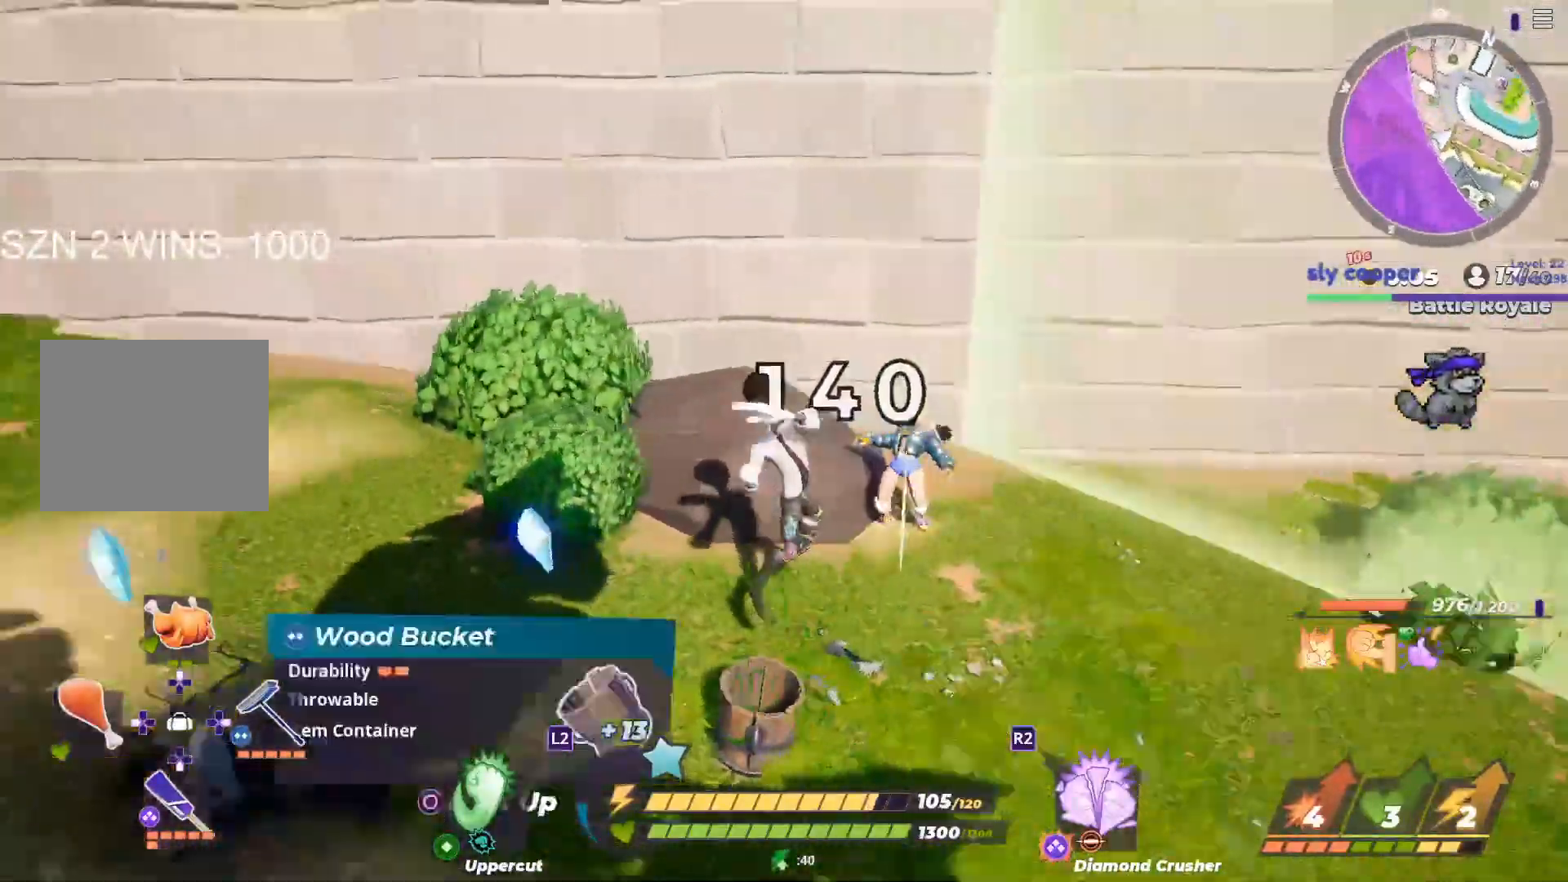
{"dt_ms": 500, "buttons": ["TRIANGLE"], "left_stick": "center", "right_stick": "center", "button_events": [[200, "TRIANGLE", "down"], [317, "TRIANGLE", "up"], [383, "TRIANGLE", "down"]]}
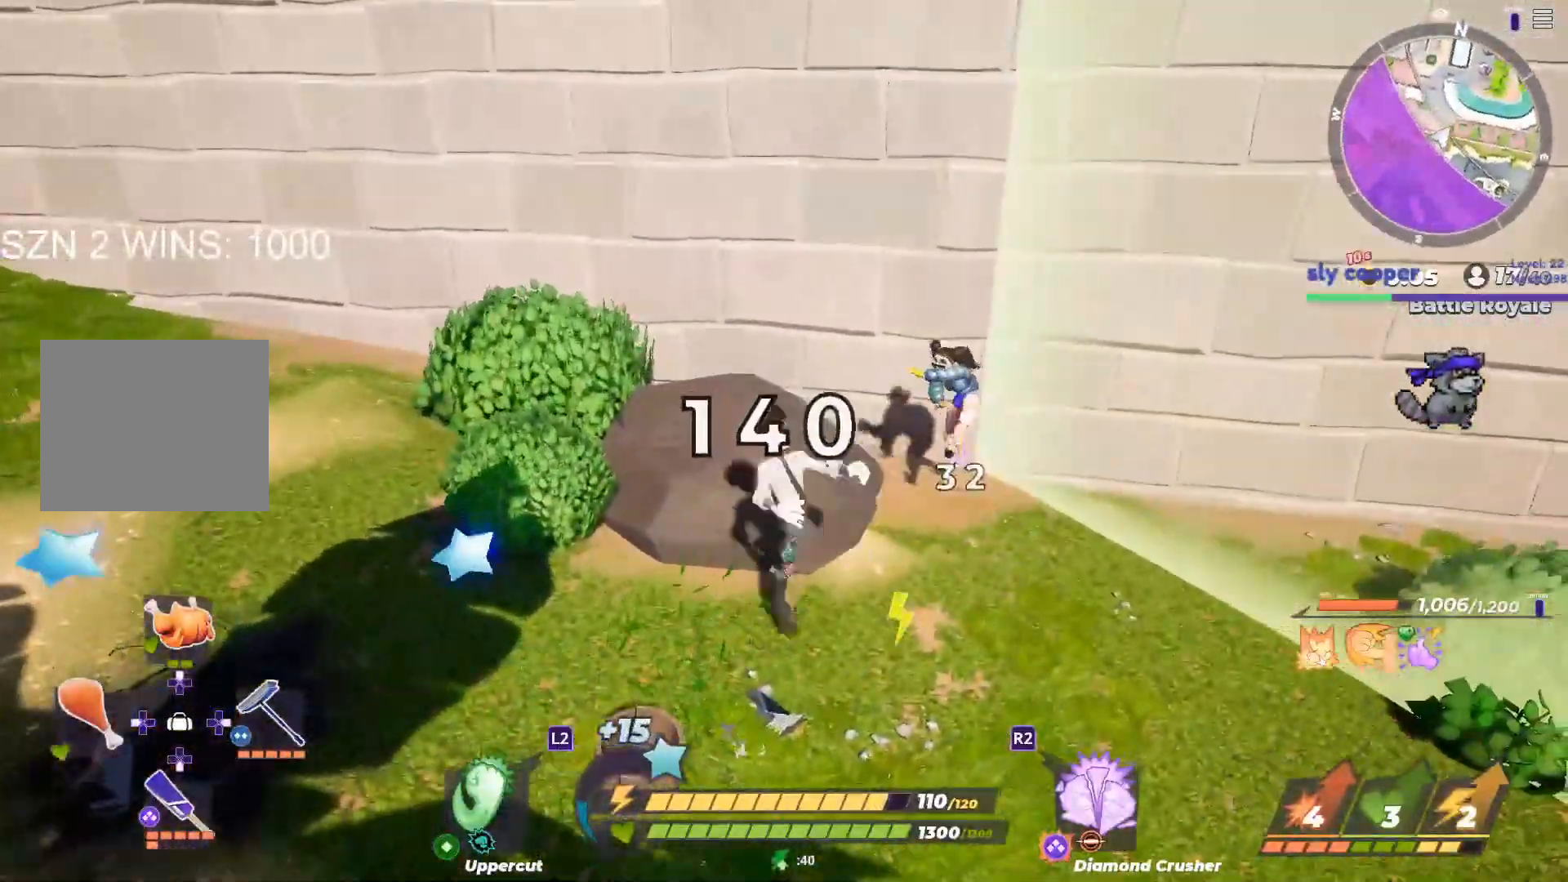
{"dt_ms": 500, "buttons": [], "left_stick": "up-right", "right_stick": "center", "button_events": [[17, "TRIANGLE", "up"], [67, "TRIANGLE", "down"], [333, "TRIANGLE", "up"]]}
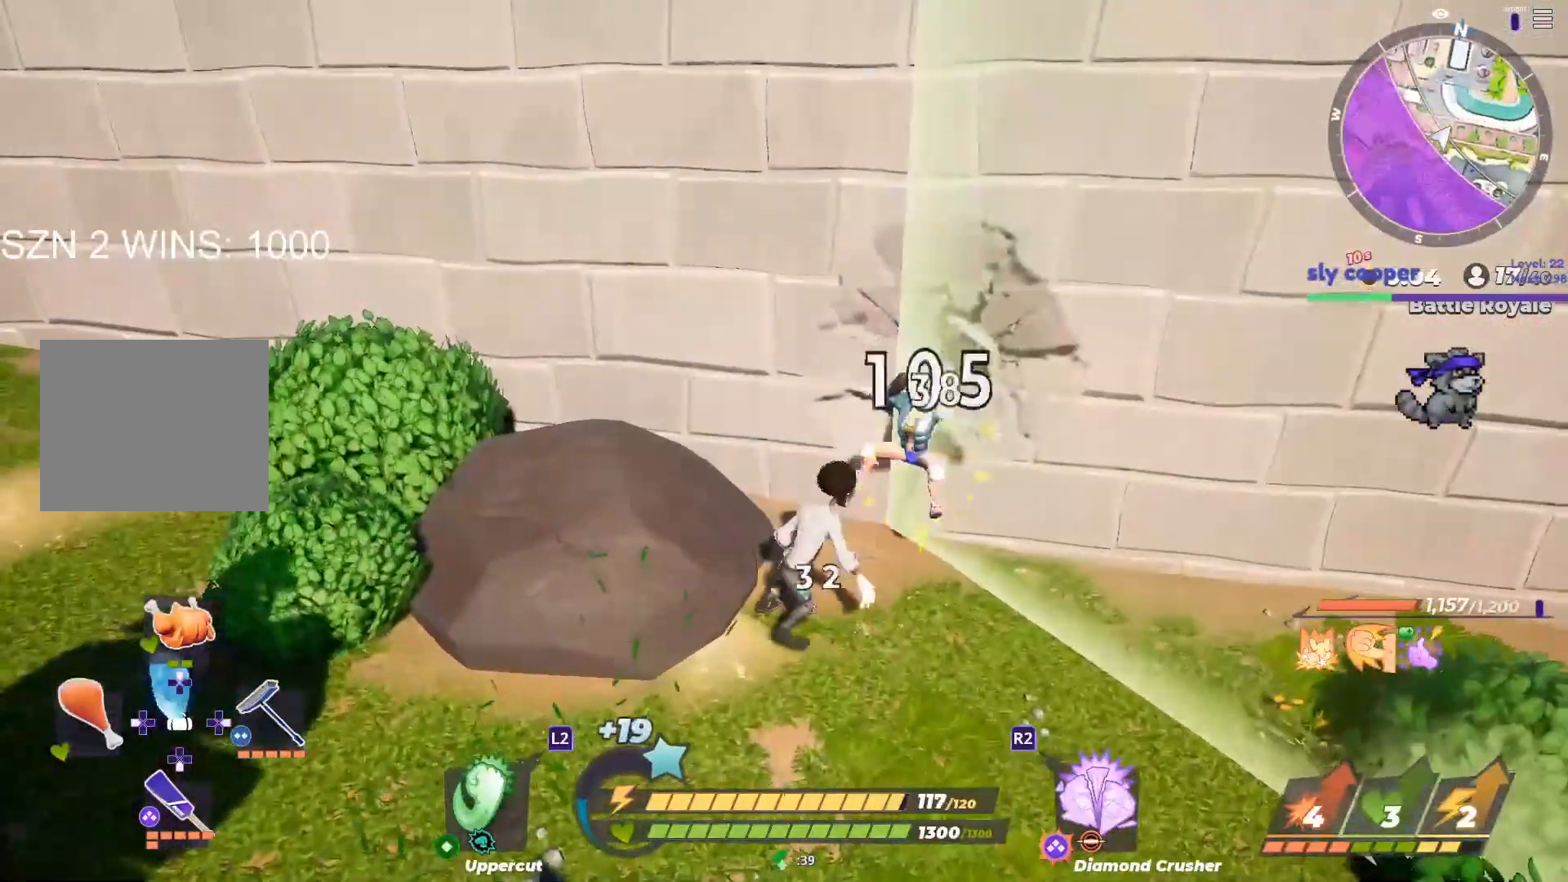
{"dt_ms": 500, "buttons": [], "left_stick": "up-left", "right_stick": "center", "button_events": []}
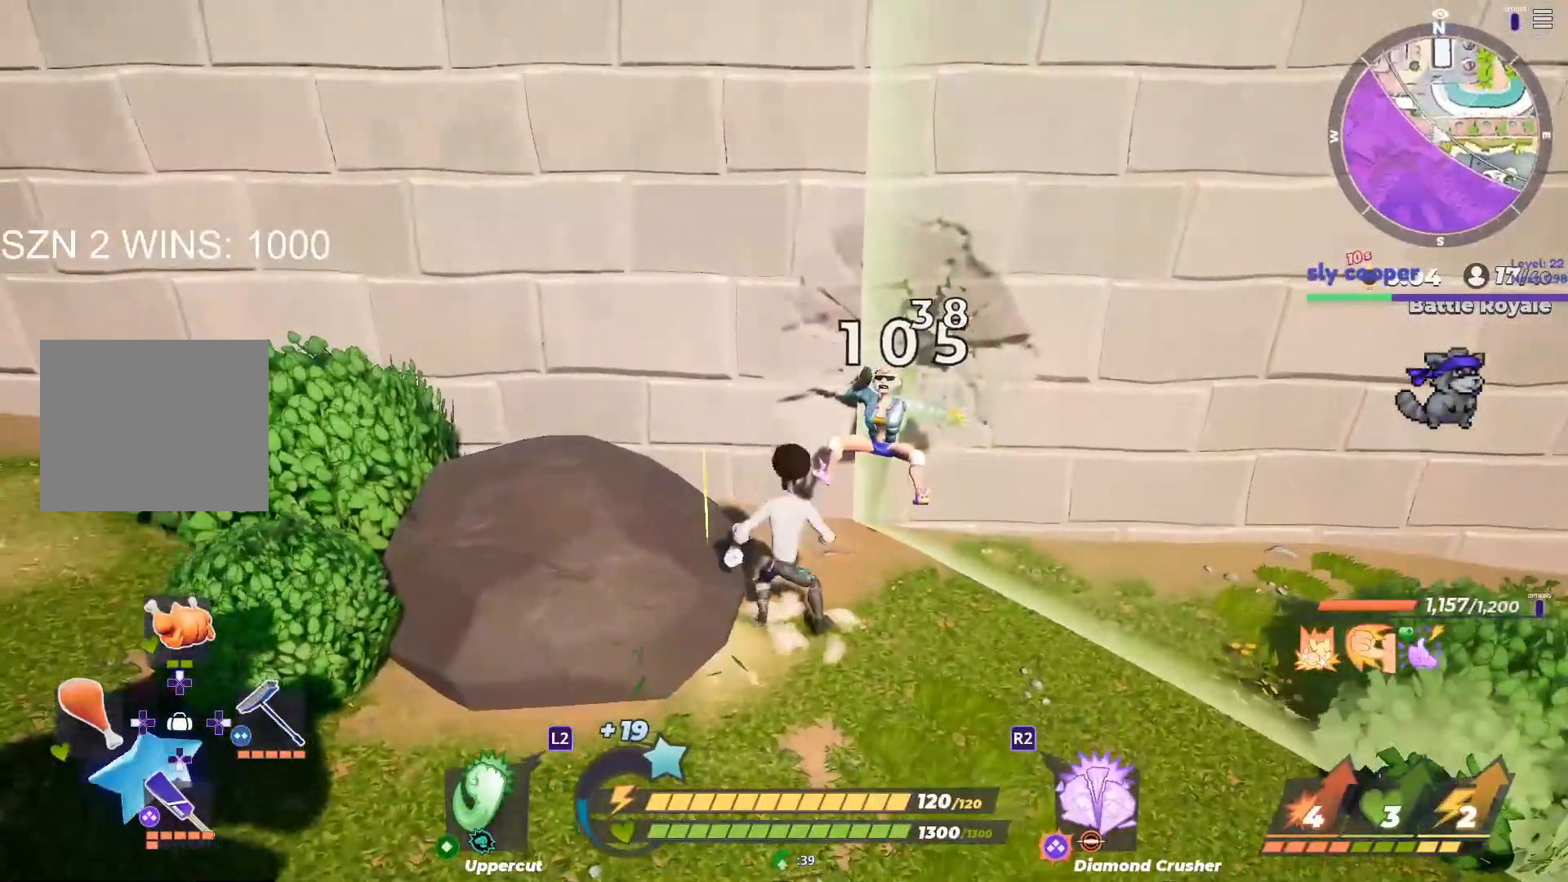
{"dt_ms": 500, "buttons": ["TRIANGLE"], "left_stick": "right", "right_stick": "up", "button_events": [[483, "TRIANGLE", "down"]]}
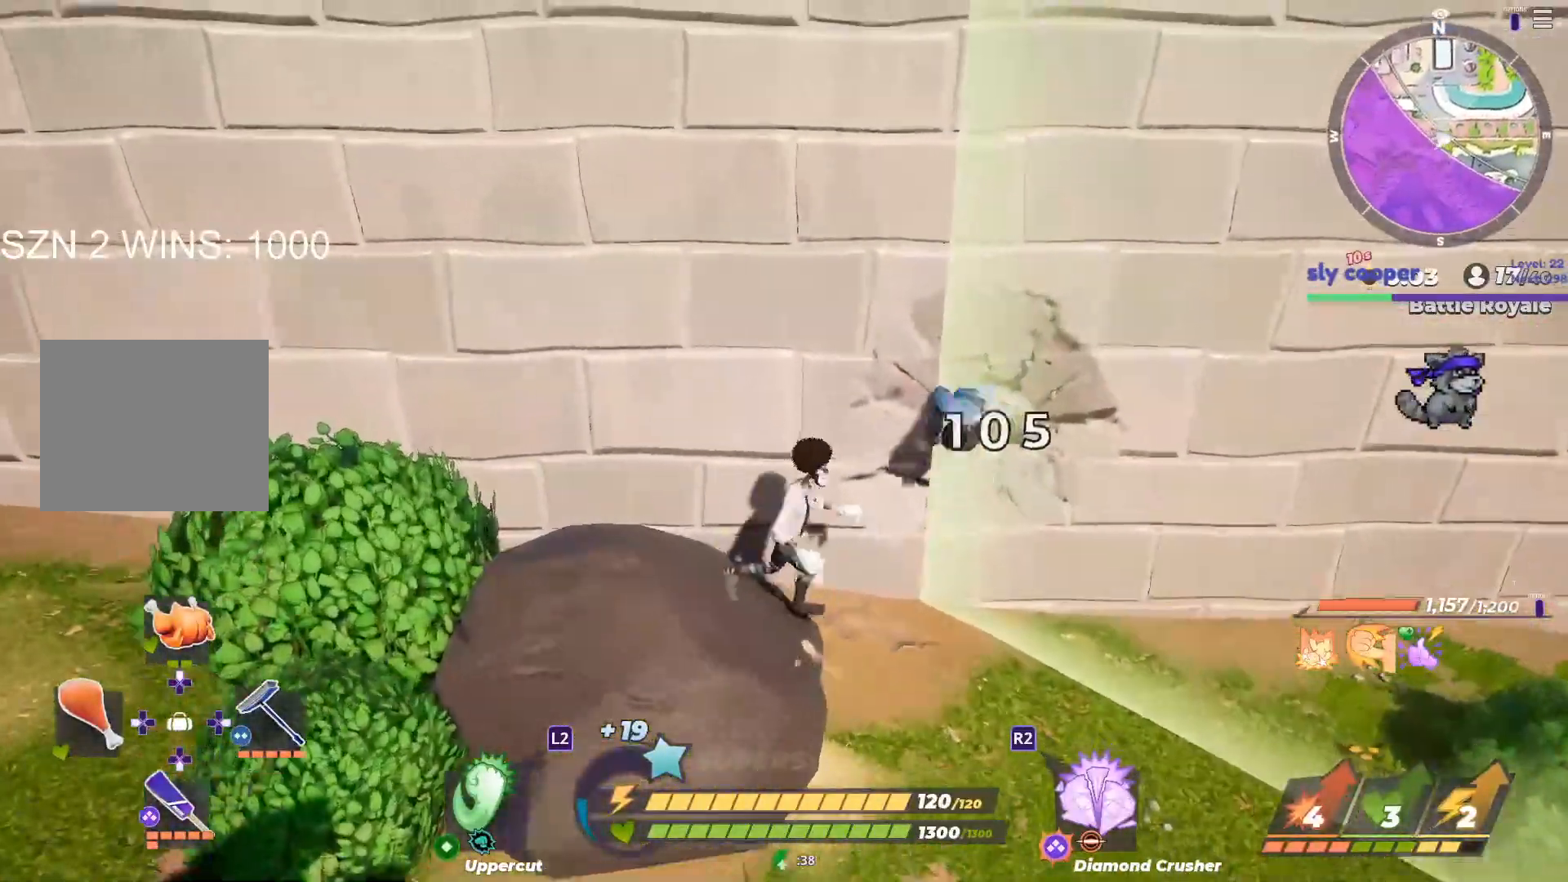
{"dt_ms": 500, "buttons": [], "left_stick": "down-right", "right_stick": "down-right", "button_events": [[67, "TRIANGLE", "up"]]}
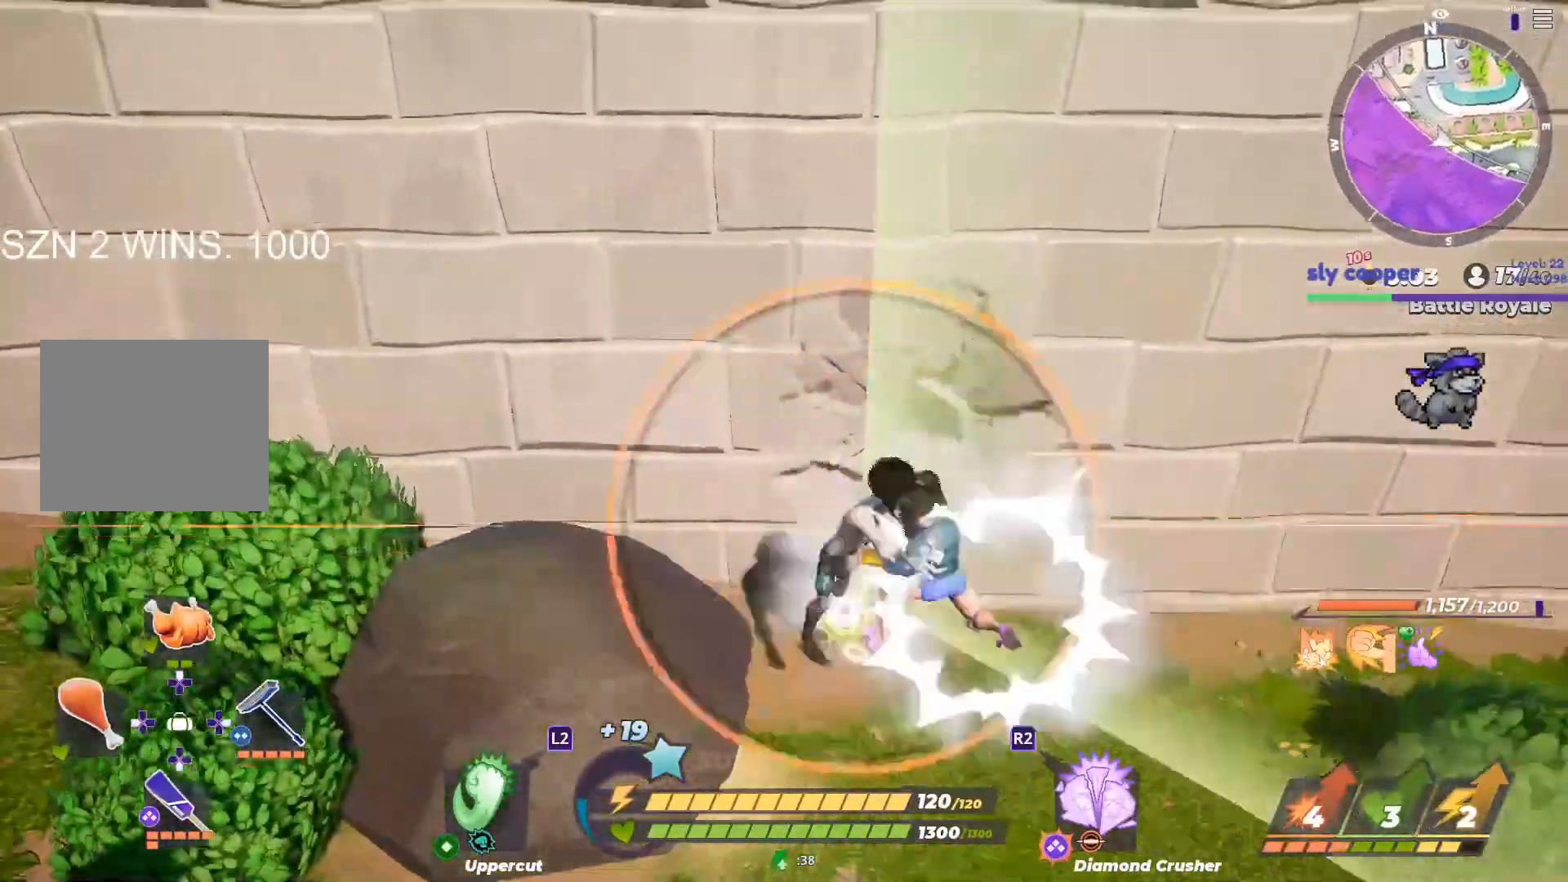
{"dt_ms": 500, "buttons": [], "left_stick": "right", "right_stick": "center", "button_events": []}
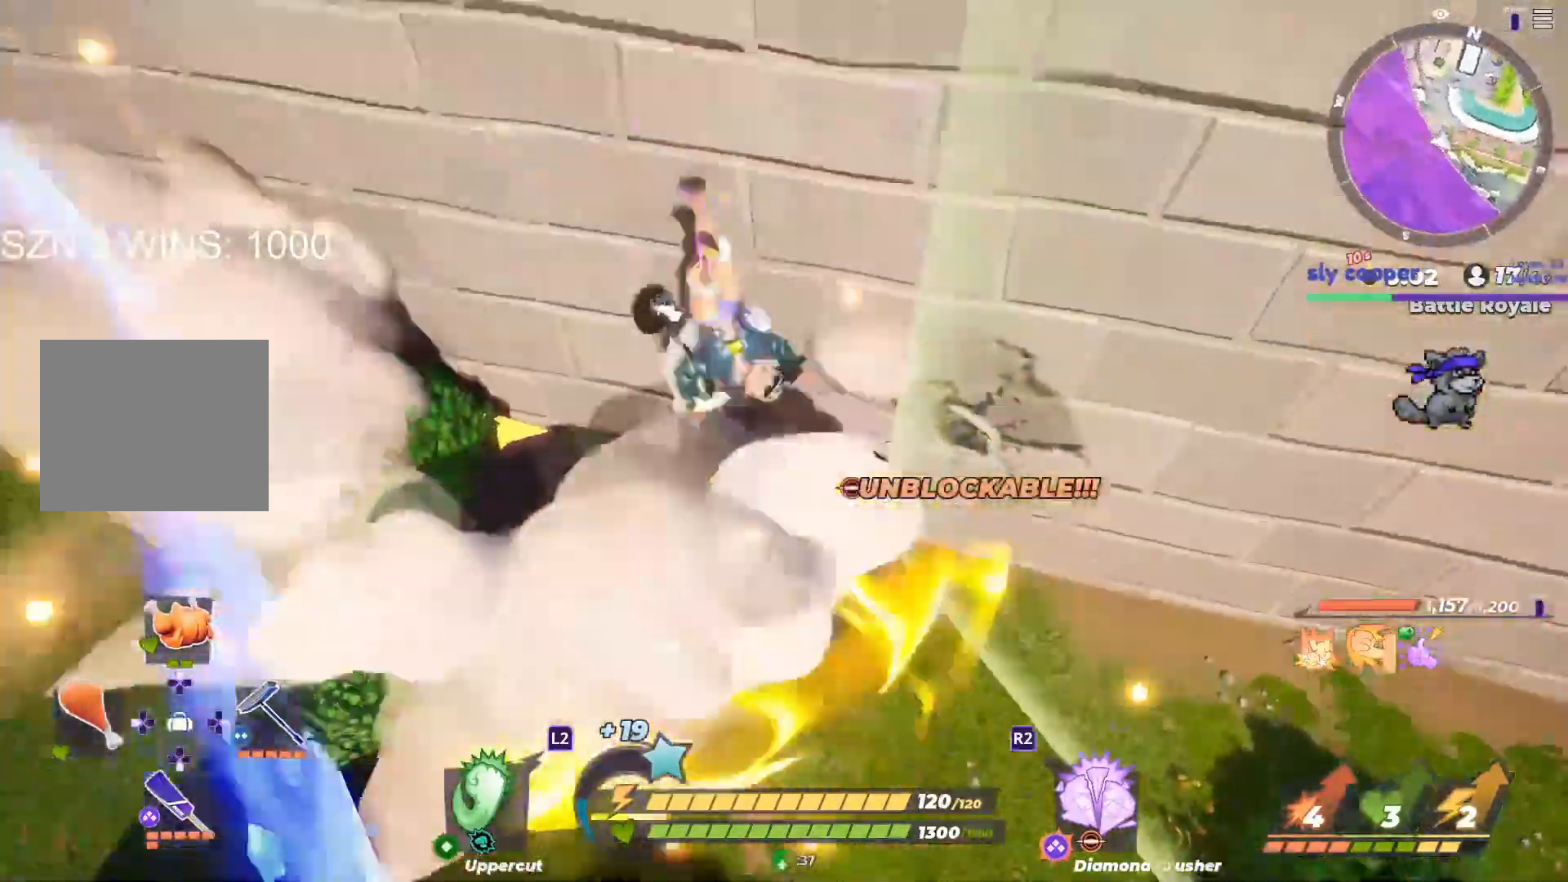
{"dt_ms": 500, "buttons": [], "left_stick": "right", "right_stick": "center", "button_events": []}
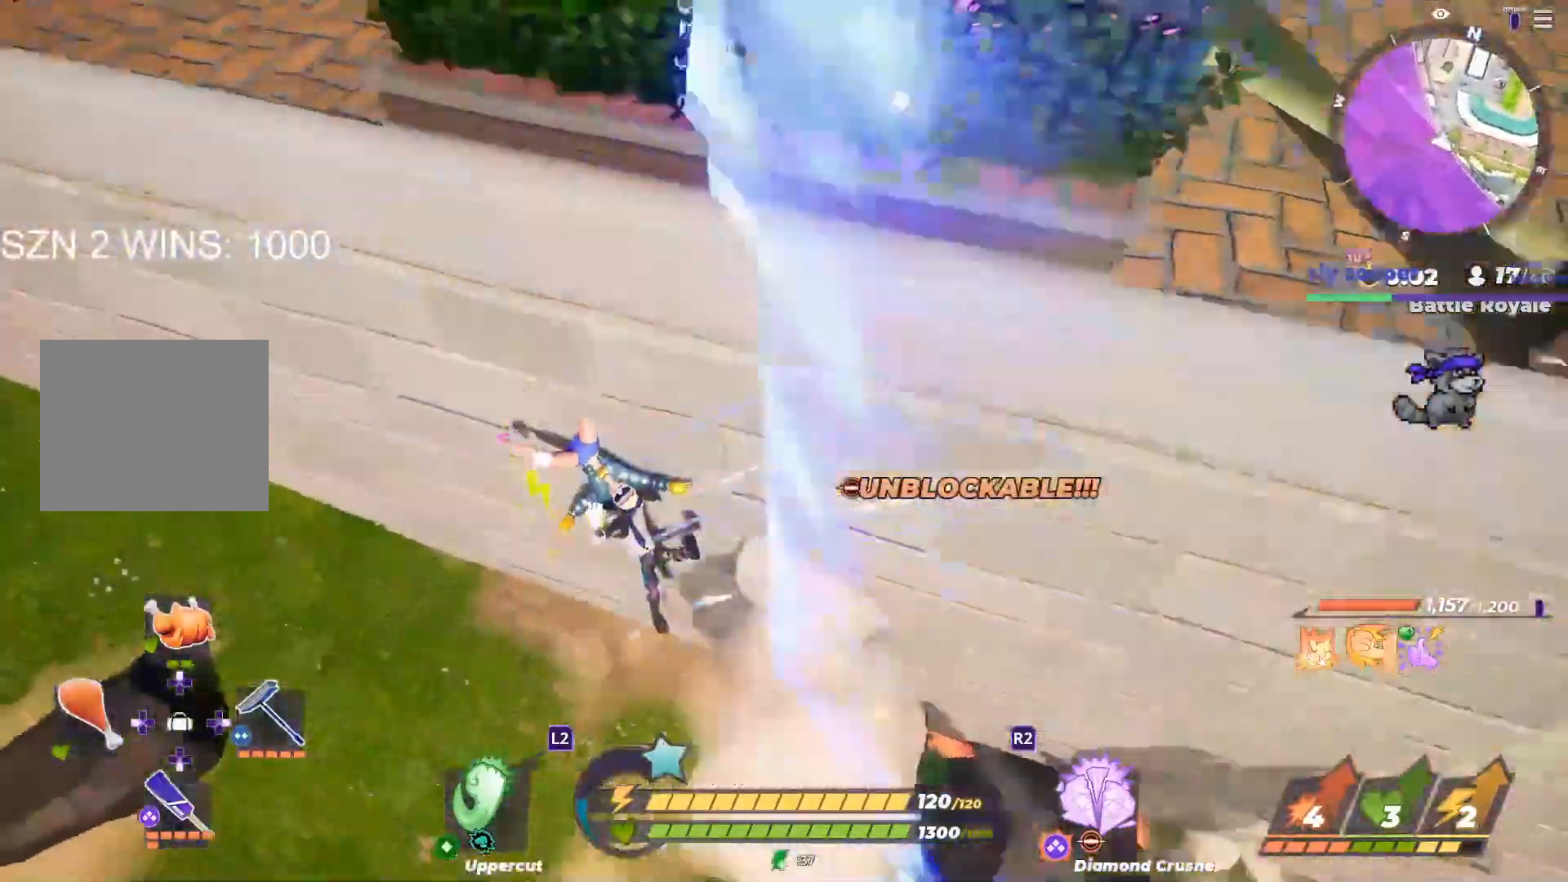
{"dt_ms": 500, "buttons": [], "left_stick": "right", "right_stick": "center", "button_events": [[317, "CROSS", "down"], [483, "CROSS", "up"]]}
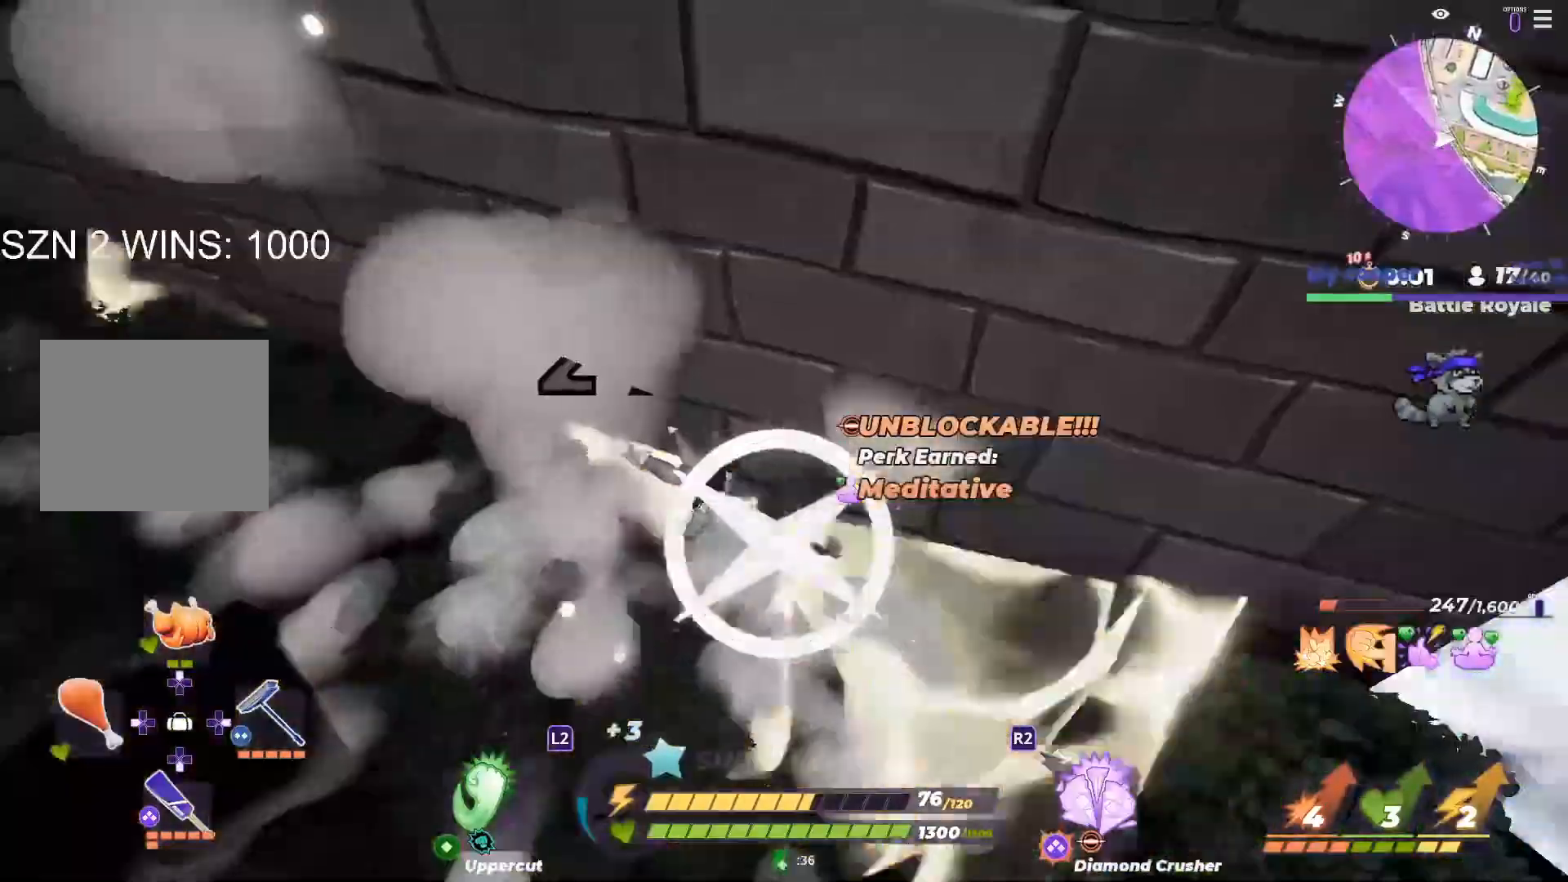
{"dt_ms": 500, "buttons": [], "left_stick": "right", "right_stick": "center", "button_events": []}
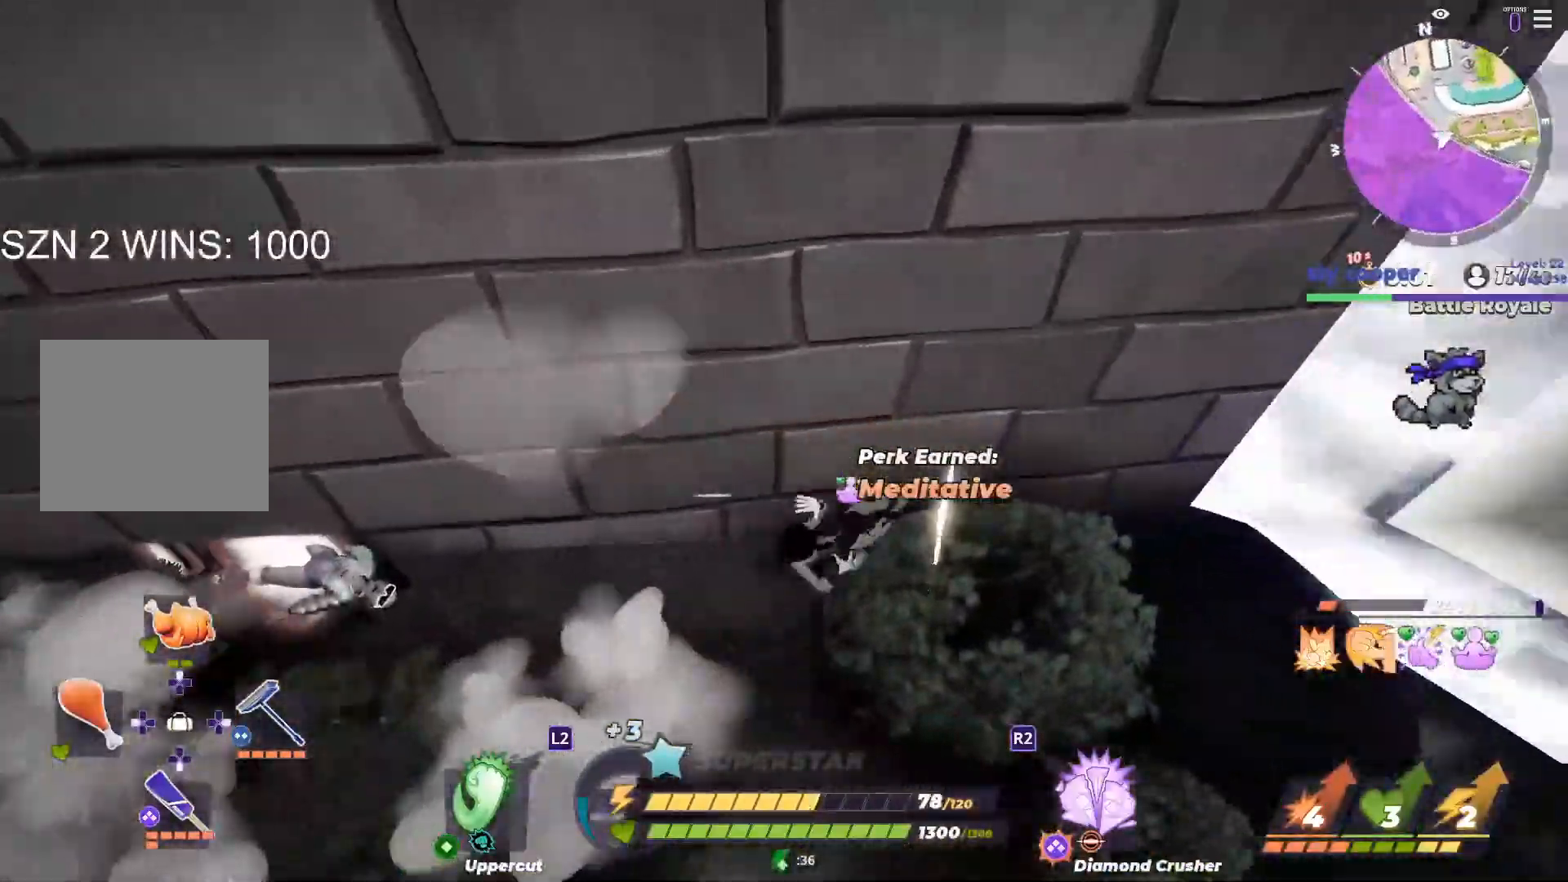
{"dt_ms": 1000, "buttons": ["CROSS"], "left_stick": "up-right", "right_stick": "center", "button_events": [[617, "R1", "down"], [700, "R3", "down"], [933, "CROSS", "down"], [933, "R3", "up"], [967, "R1", "up"]]}
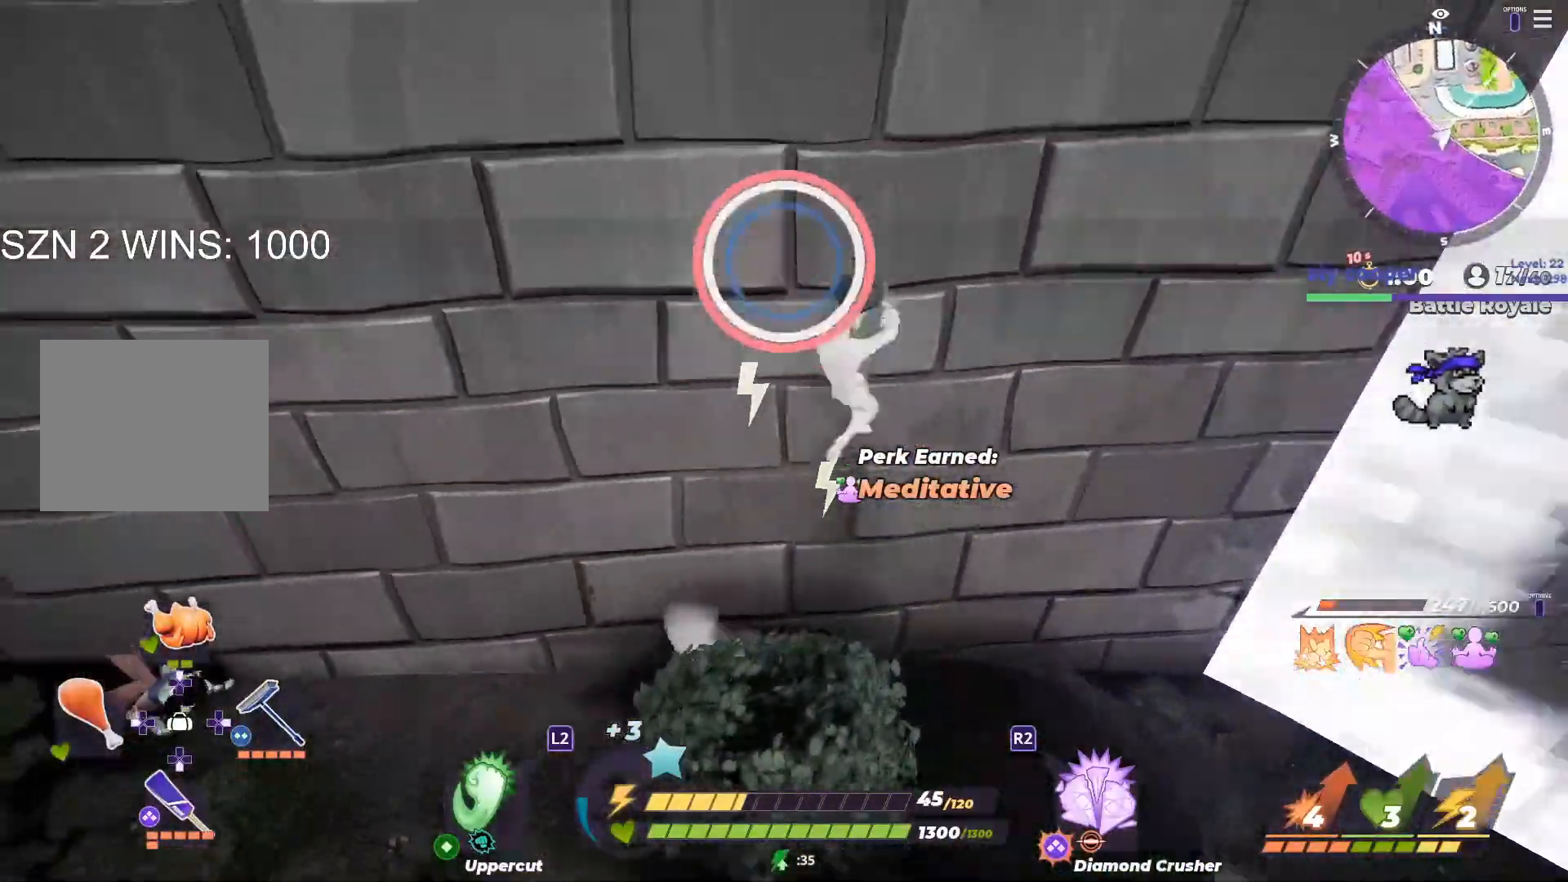
{"dt_ms": 500, "buttons": [], "left_stick": "down-right", "right_stick": "center", "button_events": [[17, "CROSS", "up"], [300, "CIRCLE", "down"], [400, "CIRCLE", "up"]]}
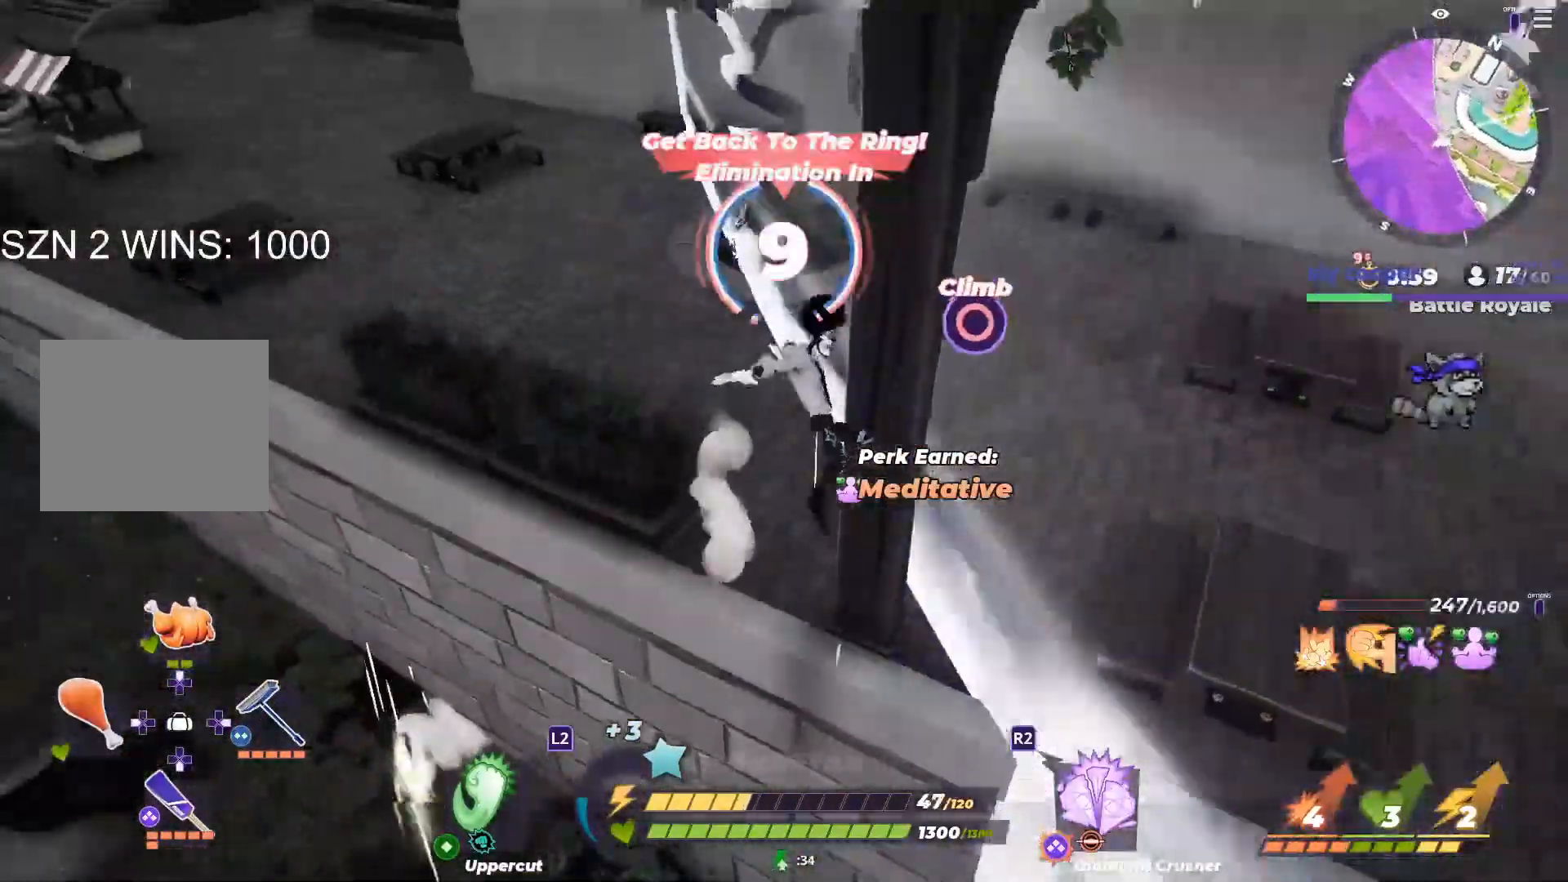
{"dt_ms": 500, "buttons": [], "left_stick": "right", "right_stick": "left", "button_events": []}
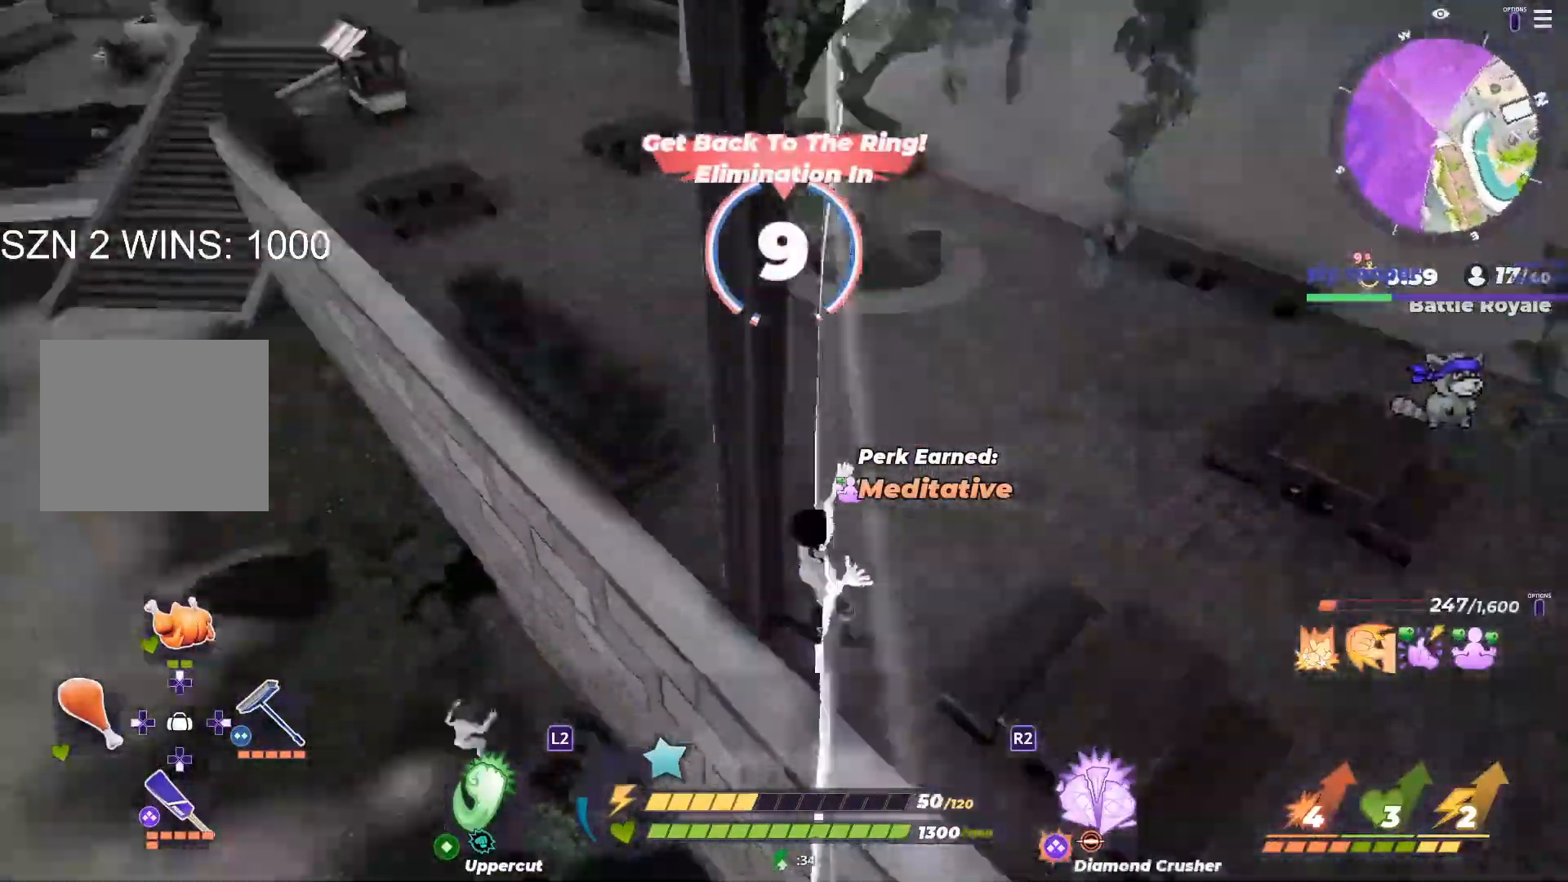
{"dt_ms": 500, "buttons": [], "left_stick": "up", "right_stick": "center", "button_events": []}
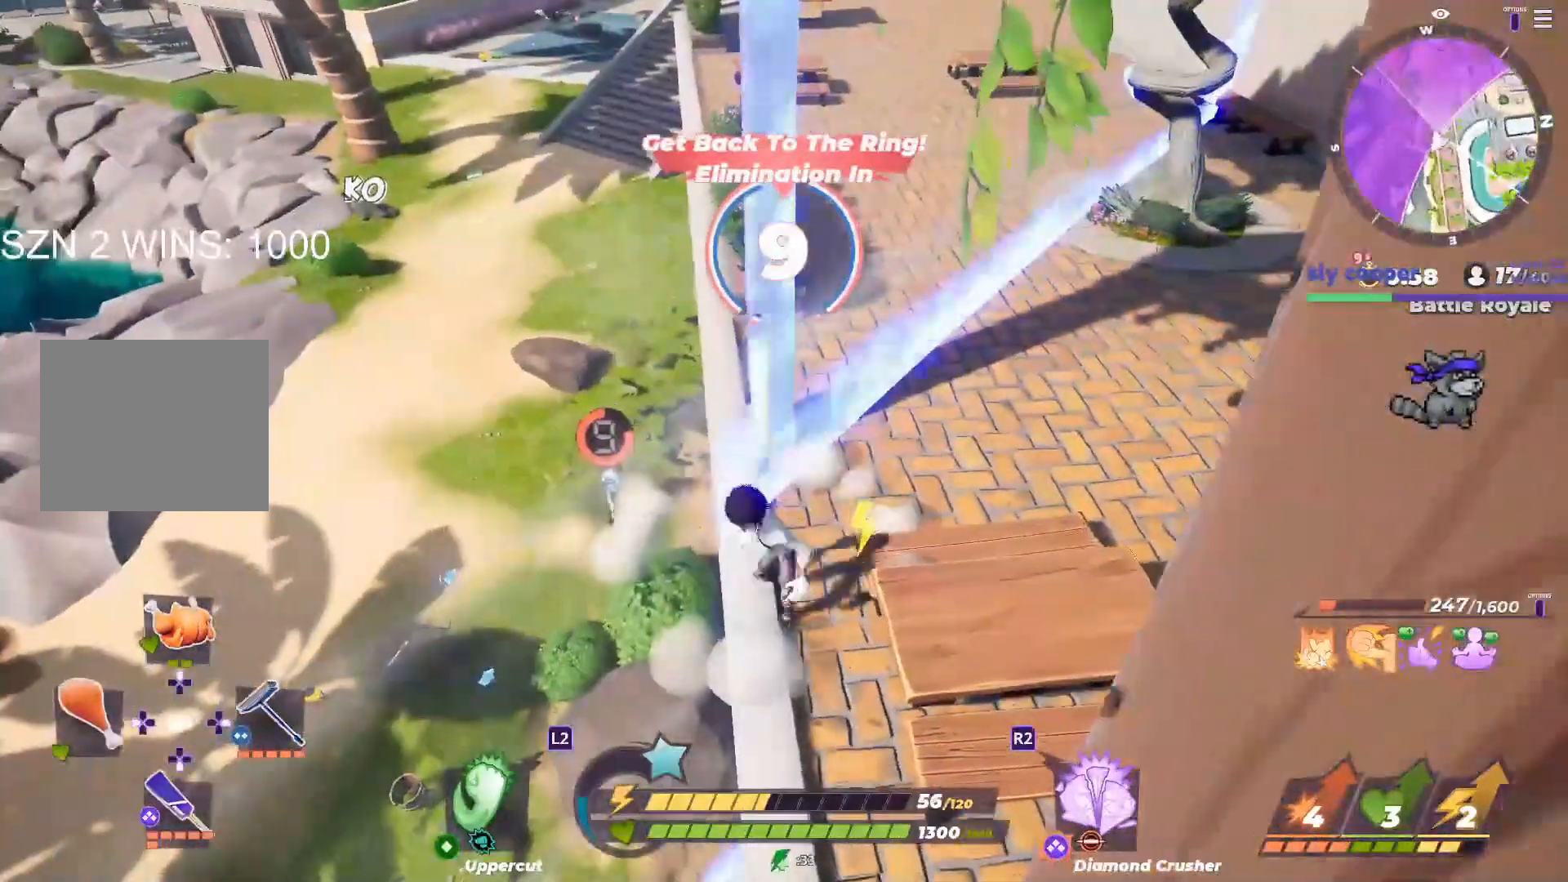
{"dt_ms": 500, "buttons": [], "left_stick": "up-right", "right_stick": "center", "button_events": []}
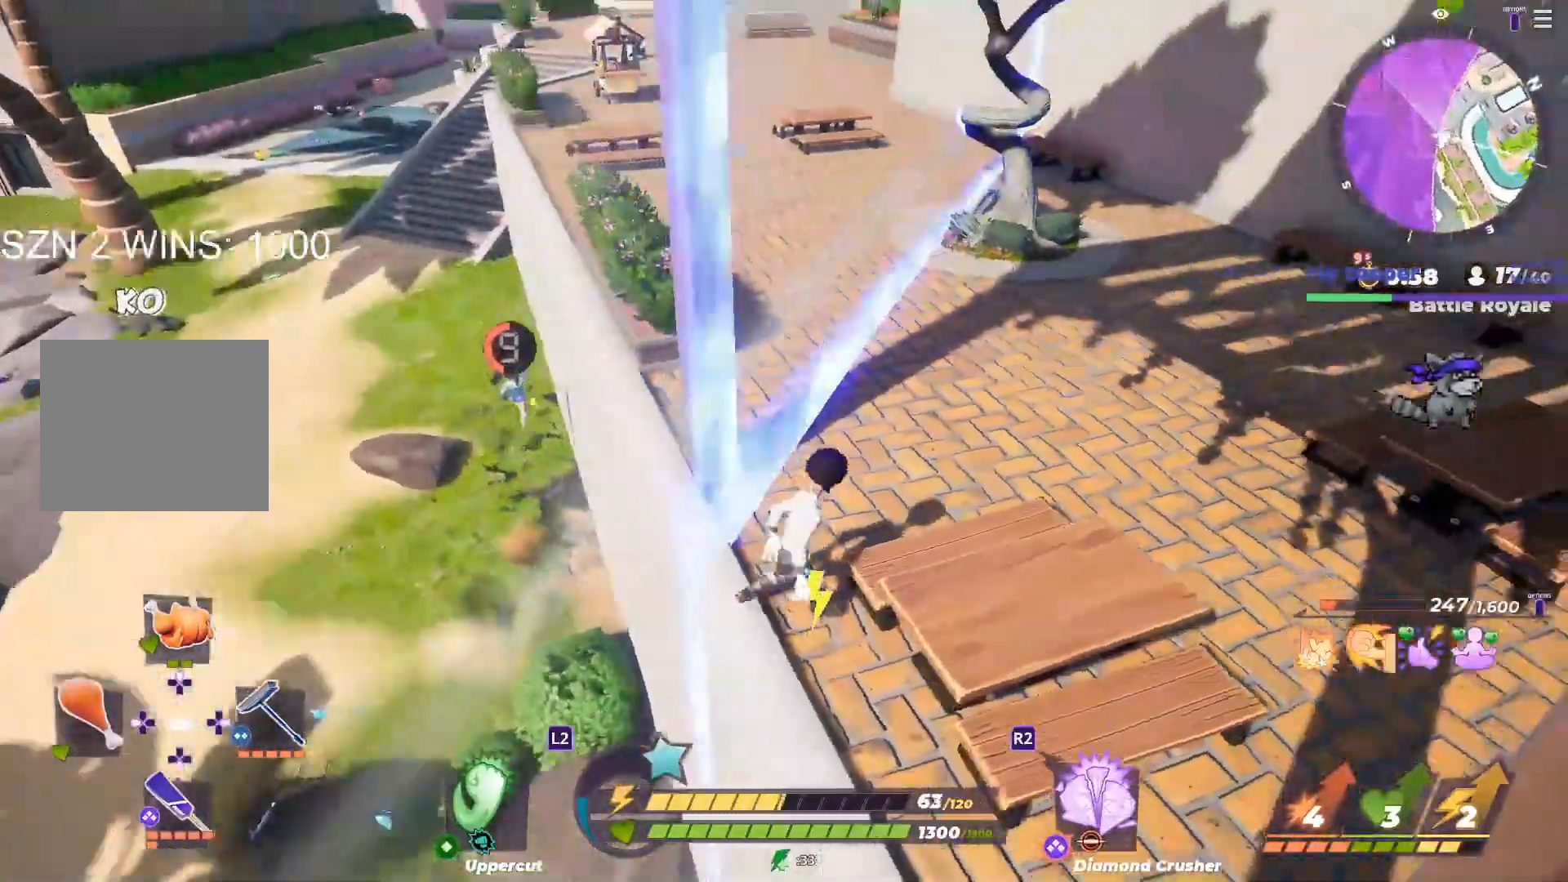
{"dt_ms": 500, "buttons": [], "left_stick": "up-right", "right_stick": "center", "button_events": []}
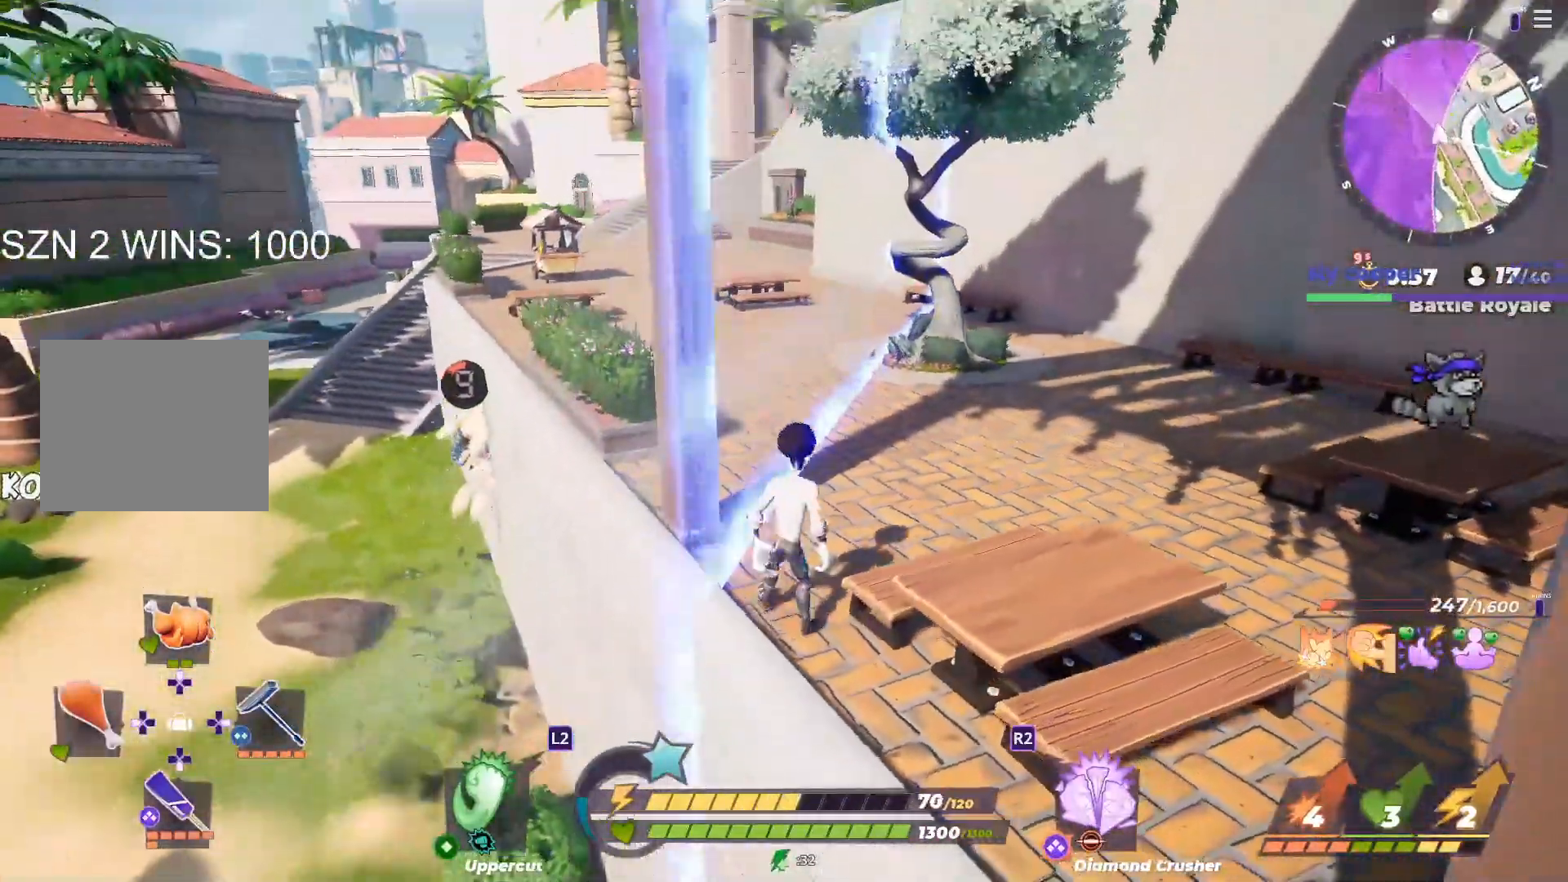
{"dt_ms": 500, "buttons": [], "left_stick": "center", "right_stick": "center", "button_events": []}
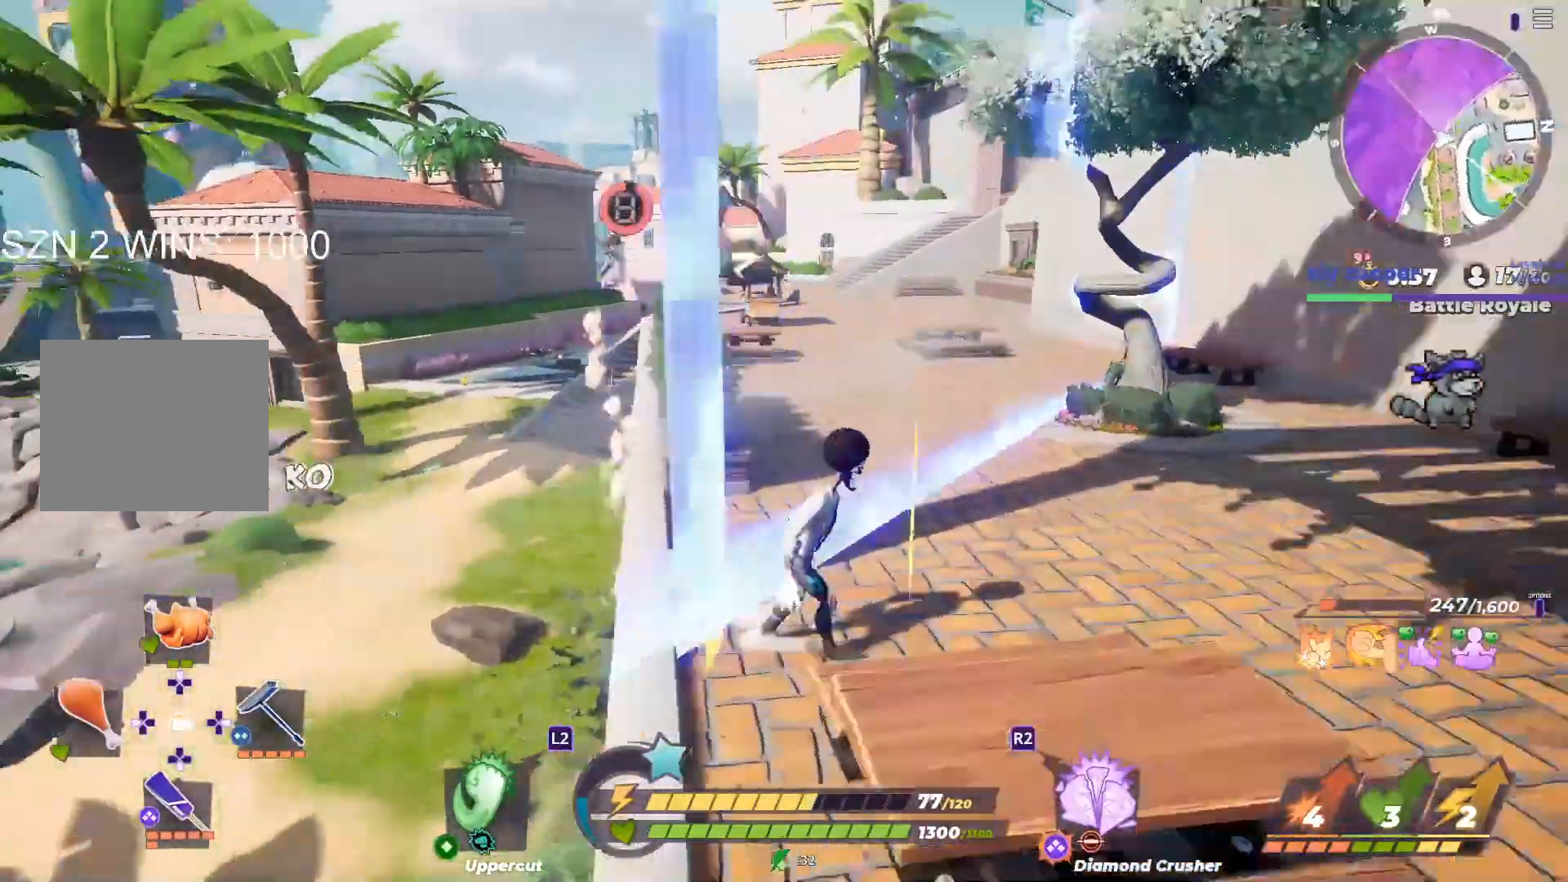
{"dt_ms": 500, "buttons": ["L1"], "left_stick": "up", "right_stick": "center", "button_events": [[433, "L1", "down"]]}
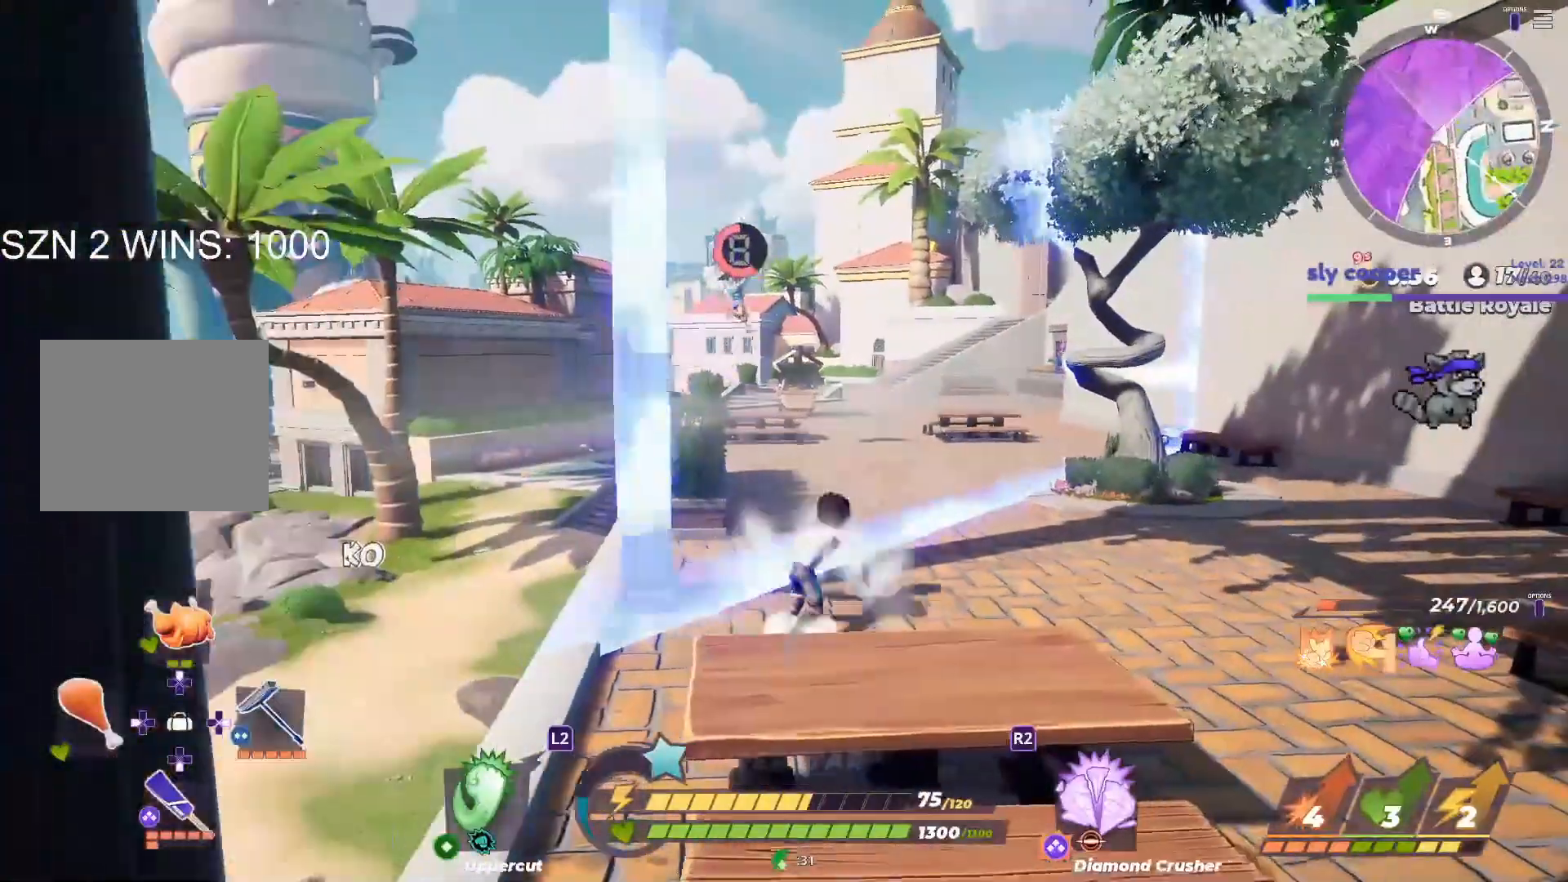
{"dt_ms": 500, "buttons": [], "left_stick": "up", "right_stick": "center", "button_events": [[83, "L1", "up"]]}
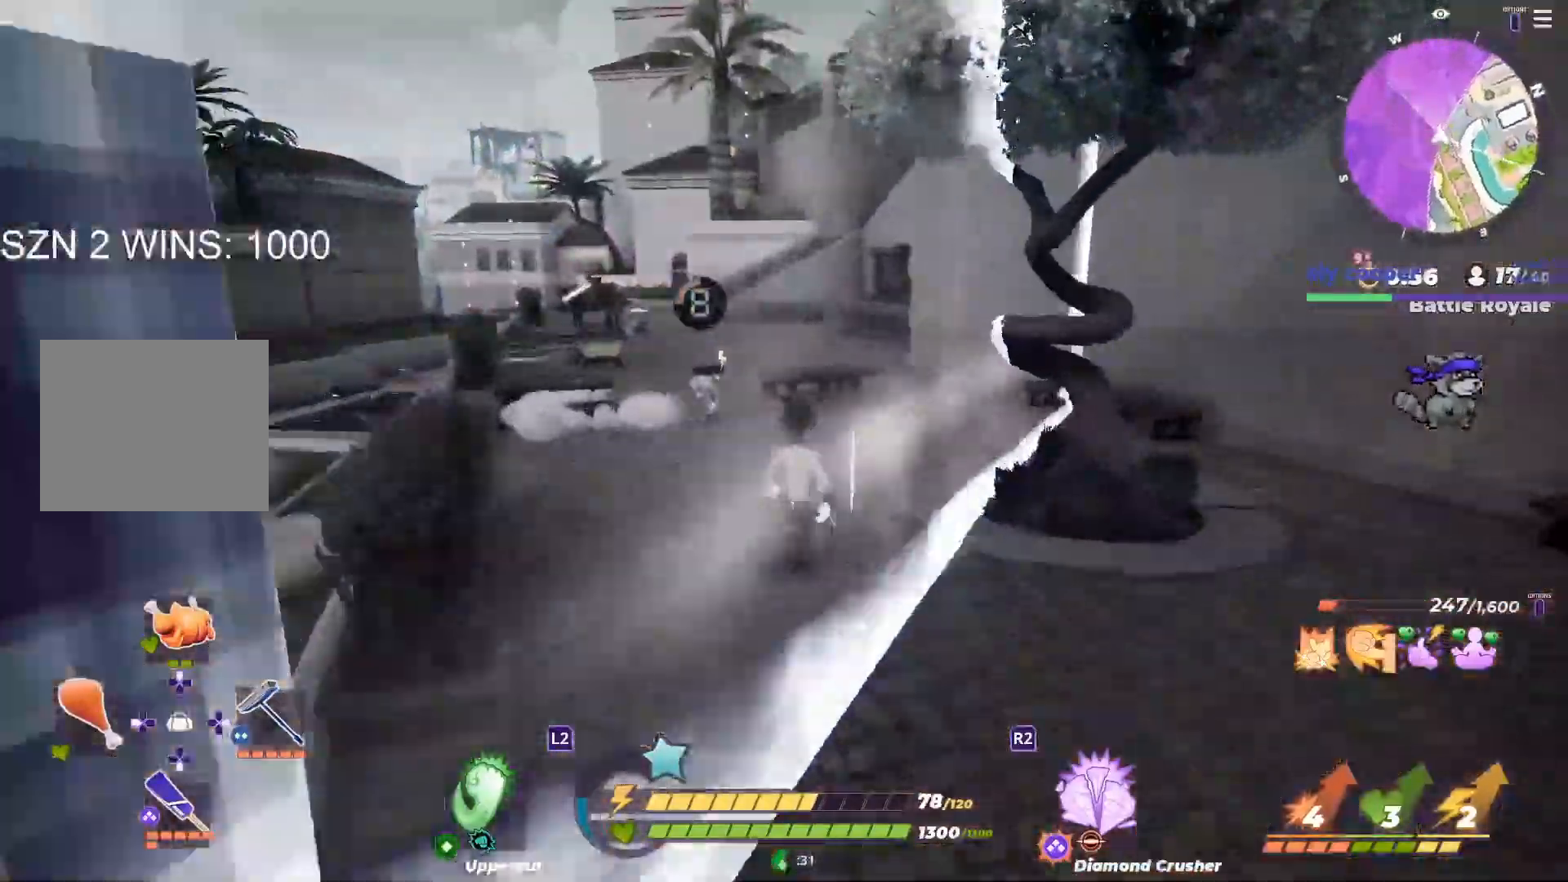
{"dt_ms": 500, "buttons": [], "left_stick": "up-right", "right_stick": "right", "button_events": []}
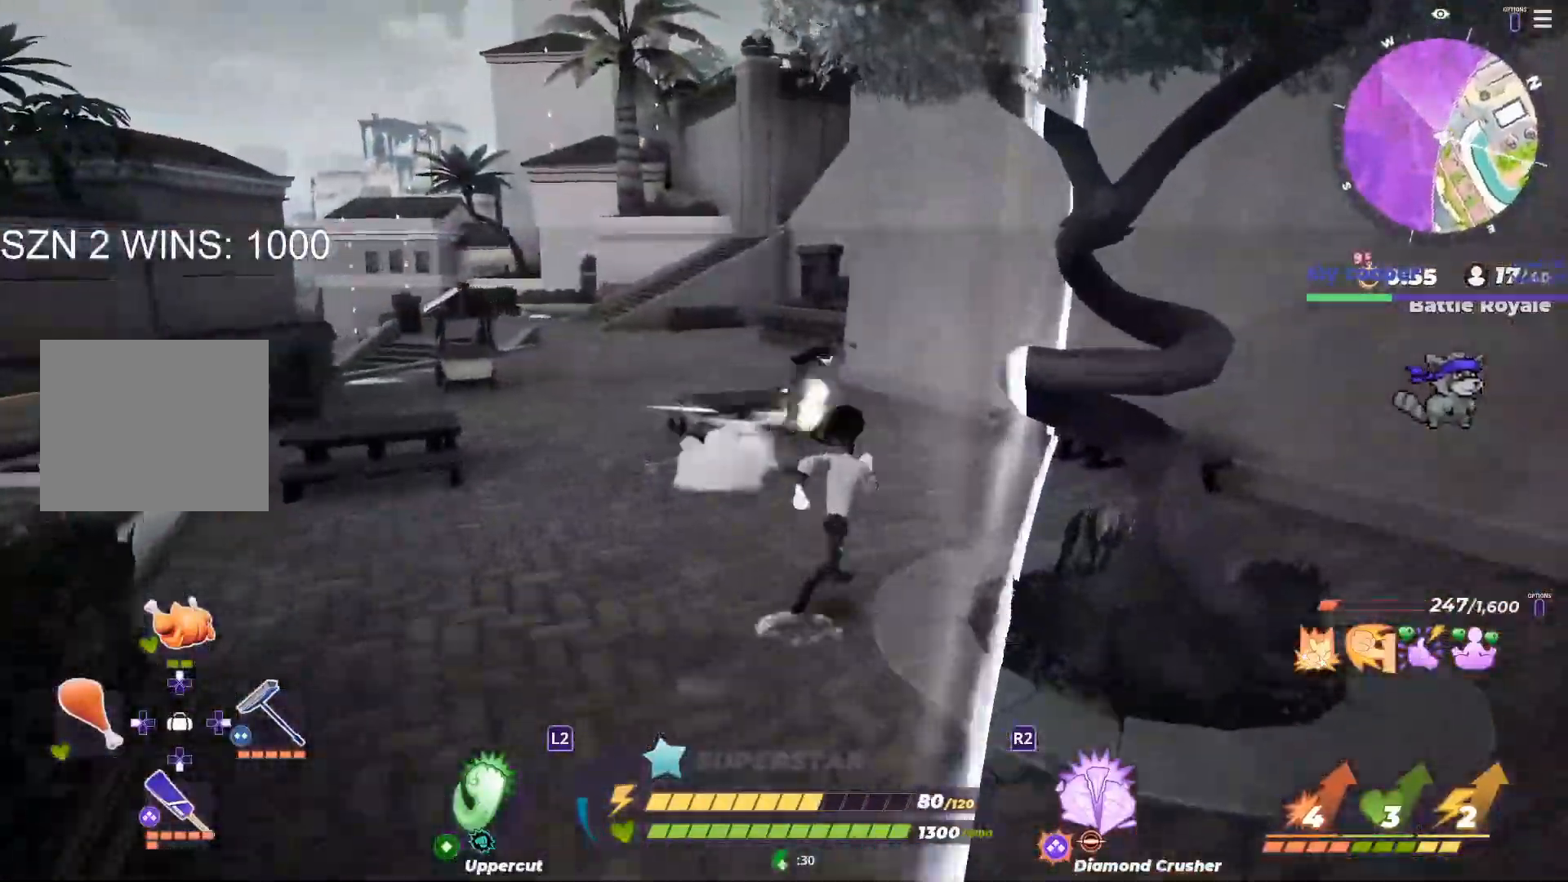
{"dt_ms": 500, "buttons": ["R2"], "left_stick": "up-right", "right_stick": "right", "button_events": [[300, "R2", "down"], [350, "R2", "up"], [483, "R2", "down"]]}
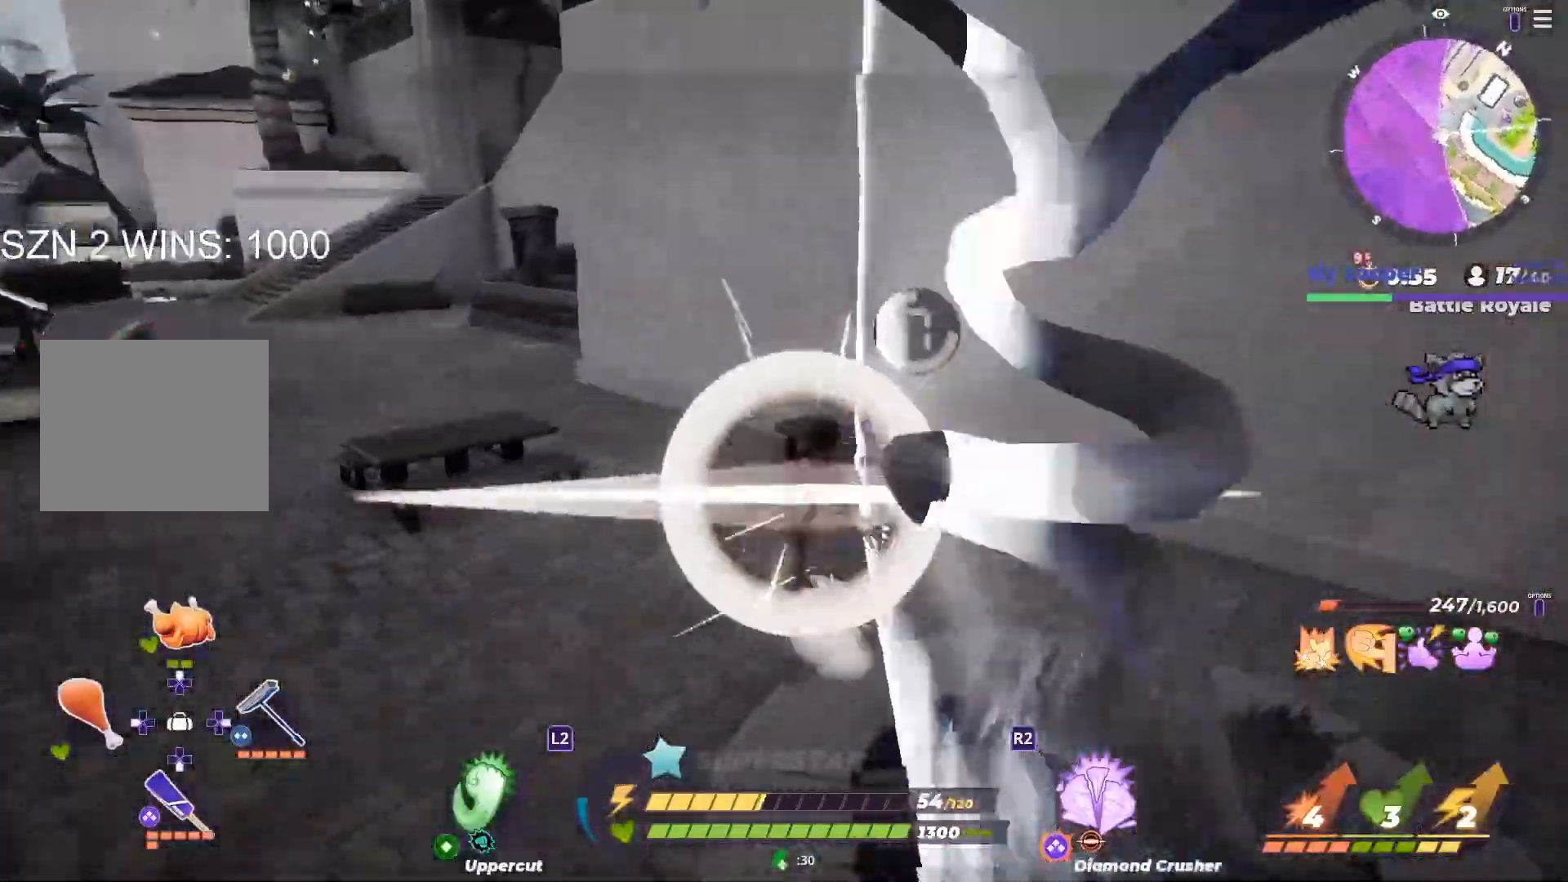
{"dt_ms": 500, "buttons": [], "left_stick": "up-left", "right_stick": "center", "button_events": [[333, "R2", "up"]]}
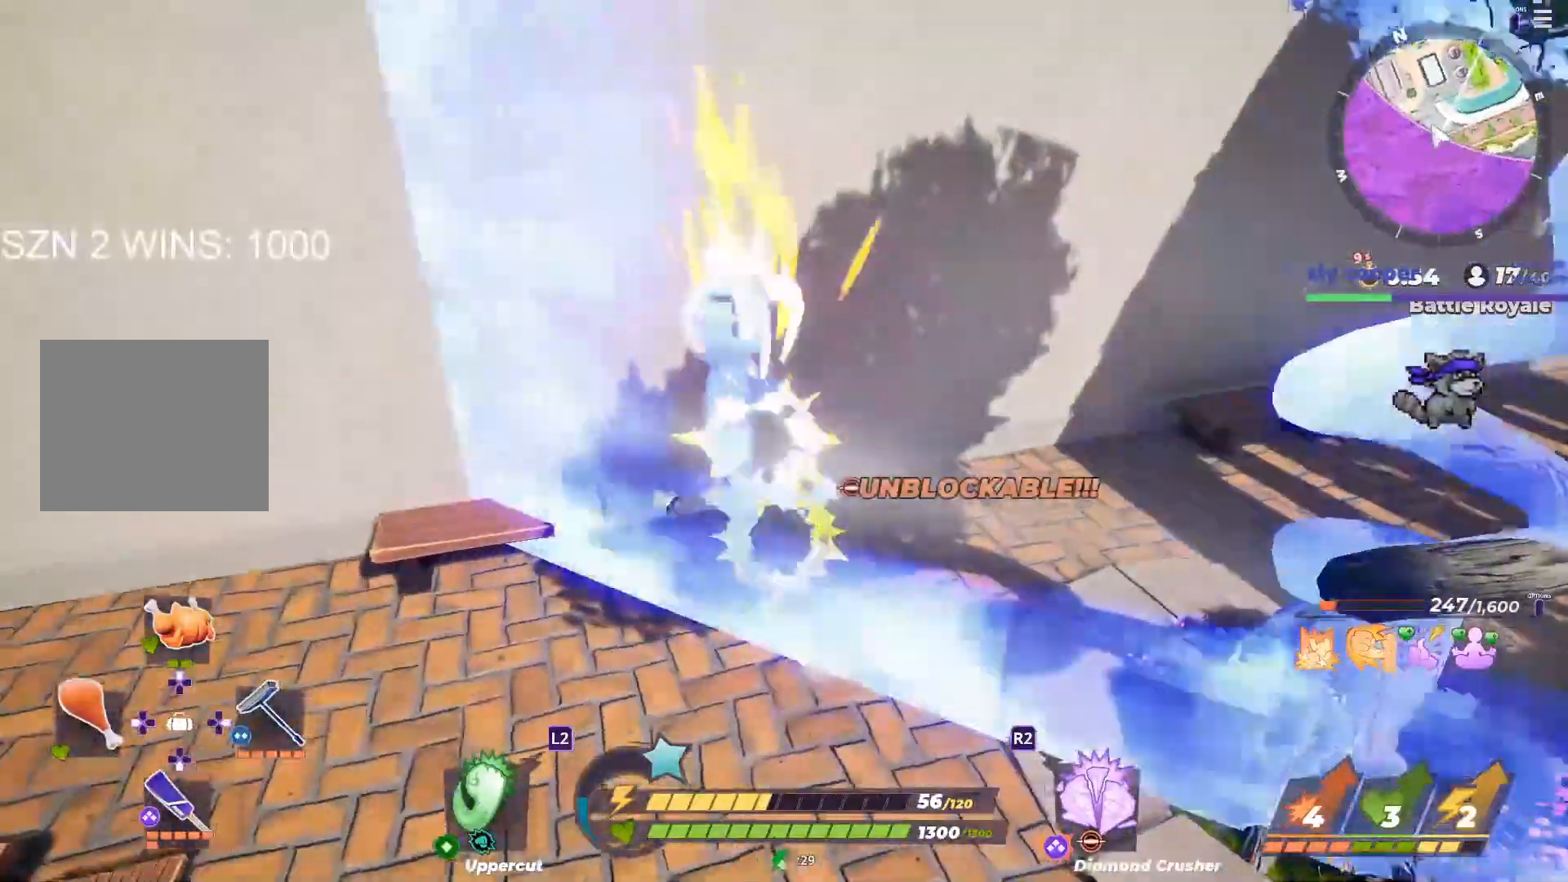
{"dt_ms": 500, "buttons": [], "left_stick": "up-right", "right_stick": "center", "button_events": []}
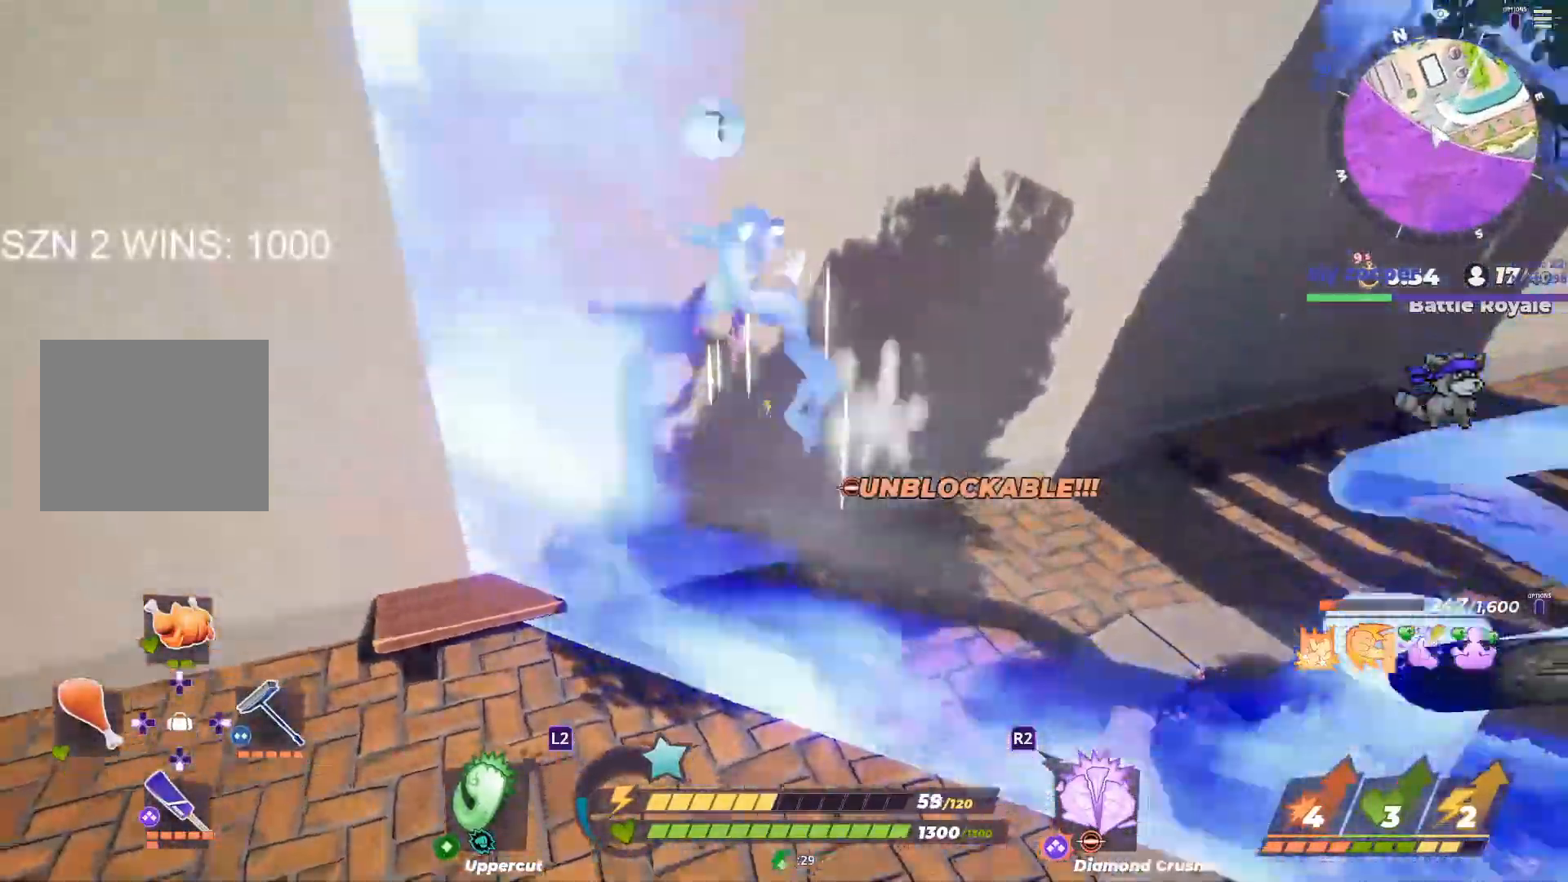
{"dt_ms": 500, "buttons": [], "left_stick": "up-right", "right_stick": "center", "button_events": []}